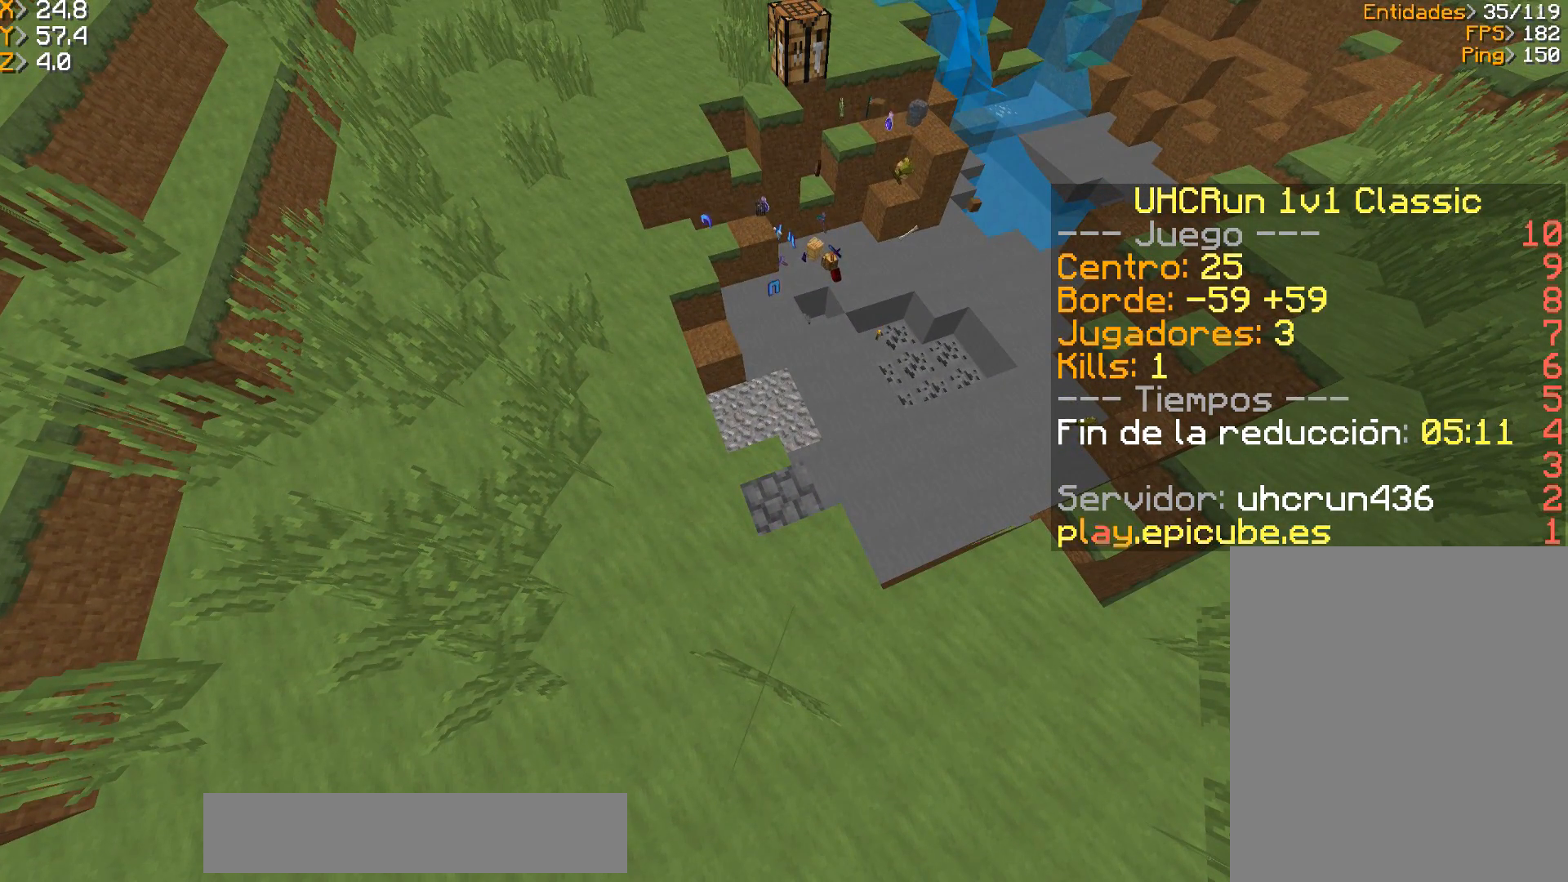
Gameplay with keyboard and mouse; each line is a JSON object with the keys and mouse buttons held at the frame after it. "events" lists presses ("down") and releases ("up") of "a", "d", "s", "w", "mouse_left" and "mouse_right" between this image and that frame as [ms after this image, input, new state], when the widget could be followed in between. "mouse_left", "mouse_right" = the "left", "right" buttons of the "mouse" list. No other keys are recorded. Fast repeated clicks can show as one long hold. Mouse movement is not recorded.
{"keys": [], "mouse": [], "events": []}
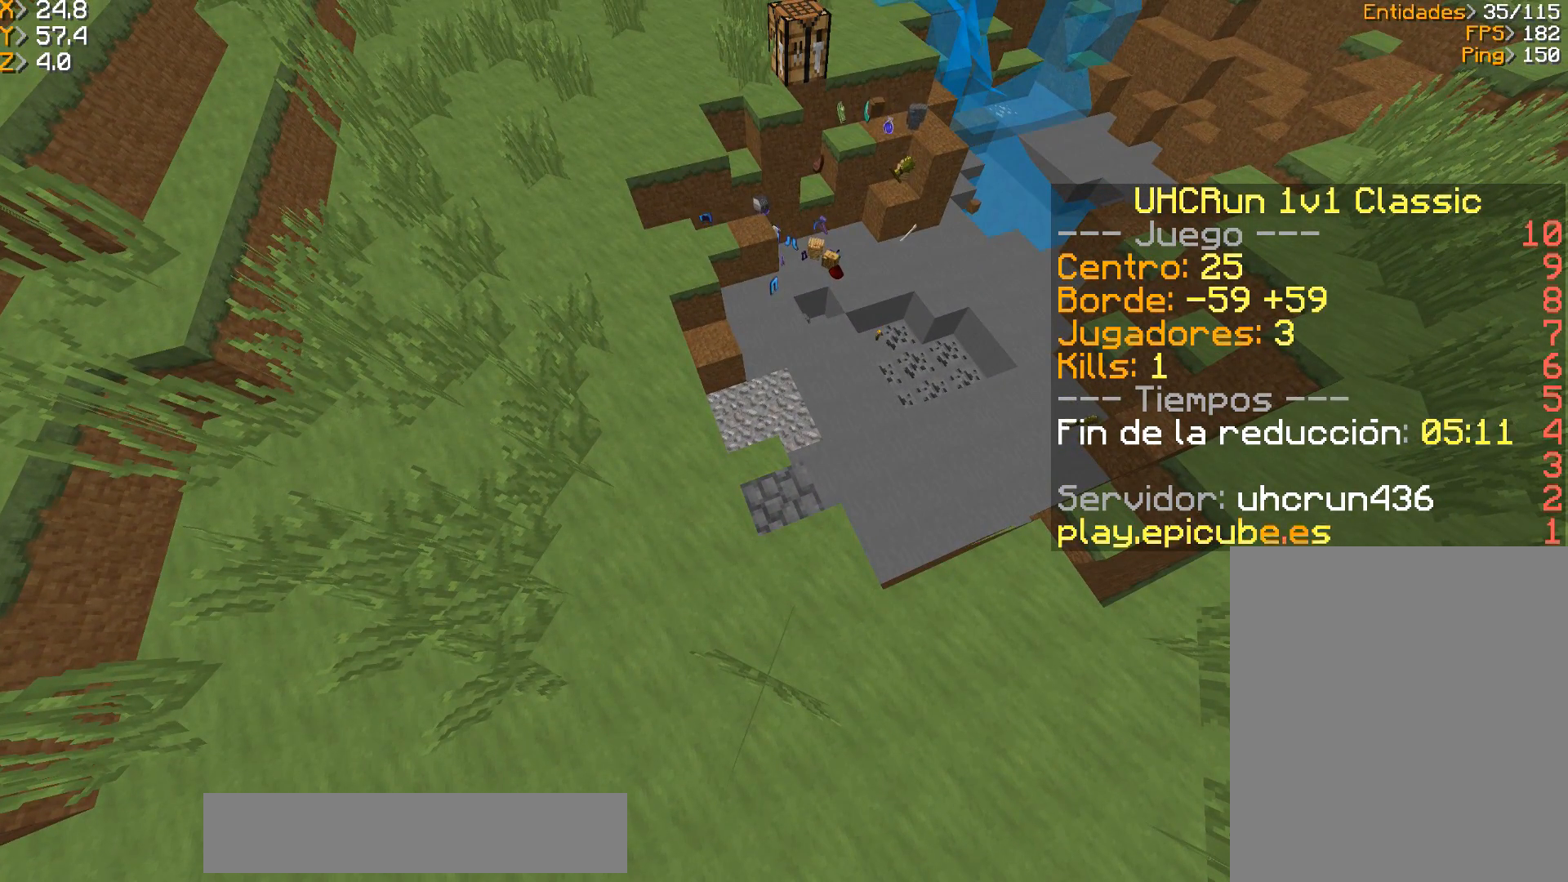
{"keys": [], "mouse": [], "events": []}
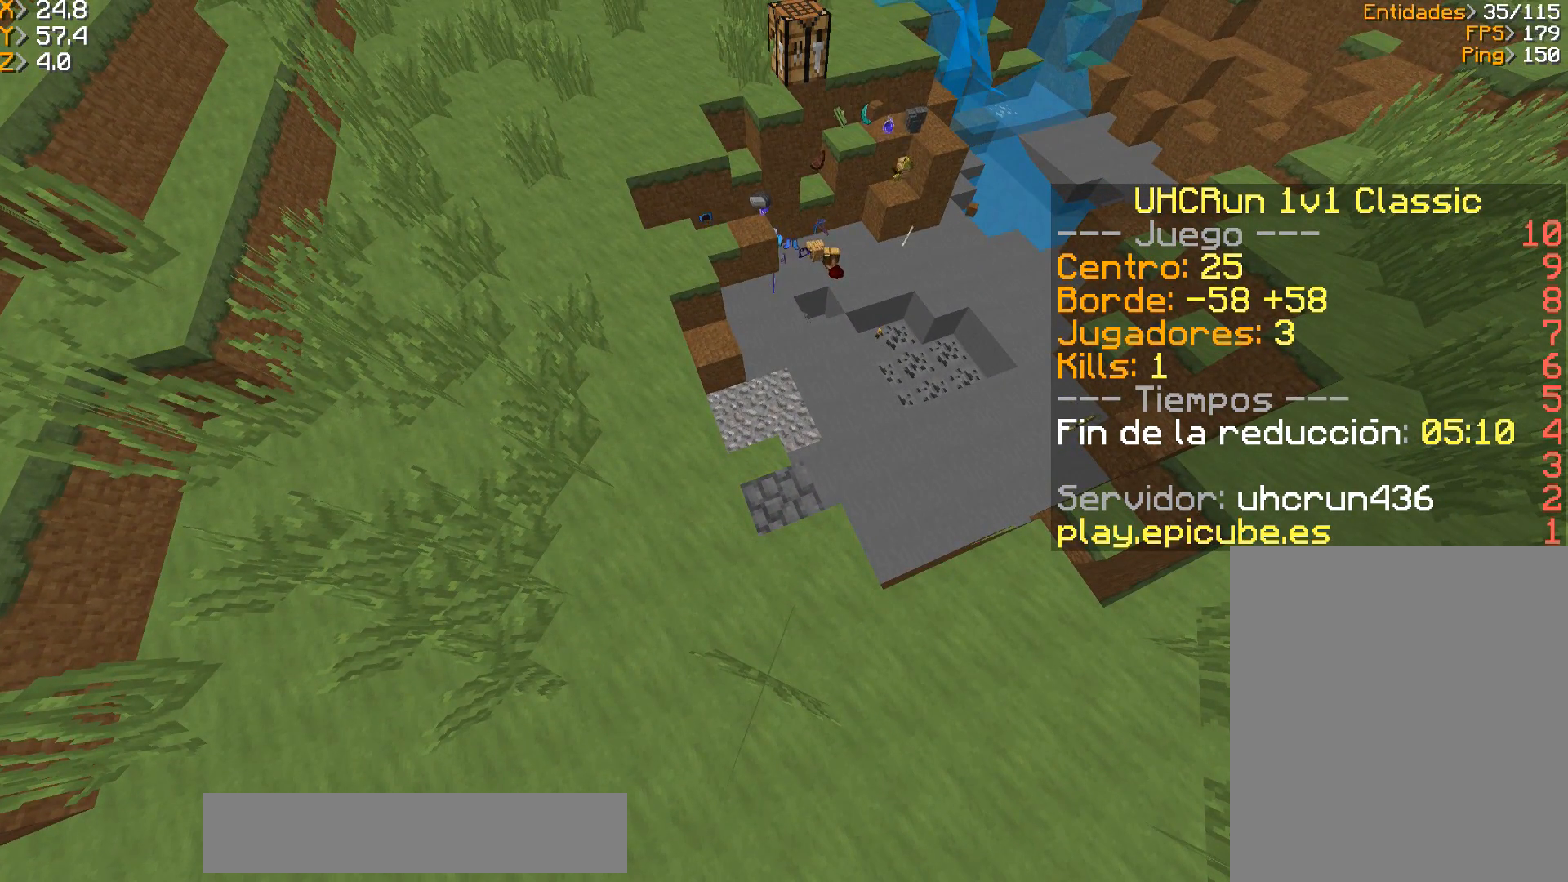
{"keys": [], "mouse": [], "events": []}
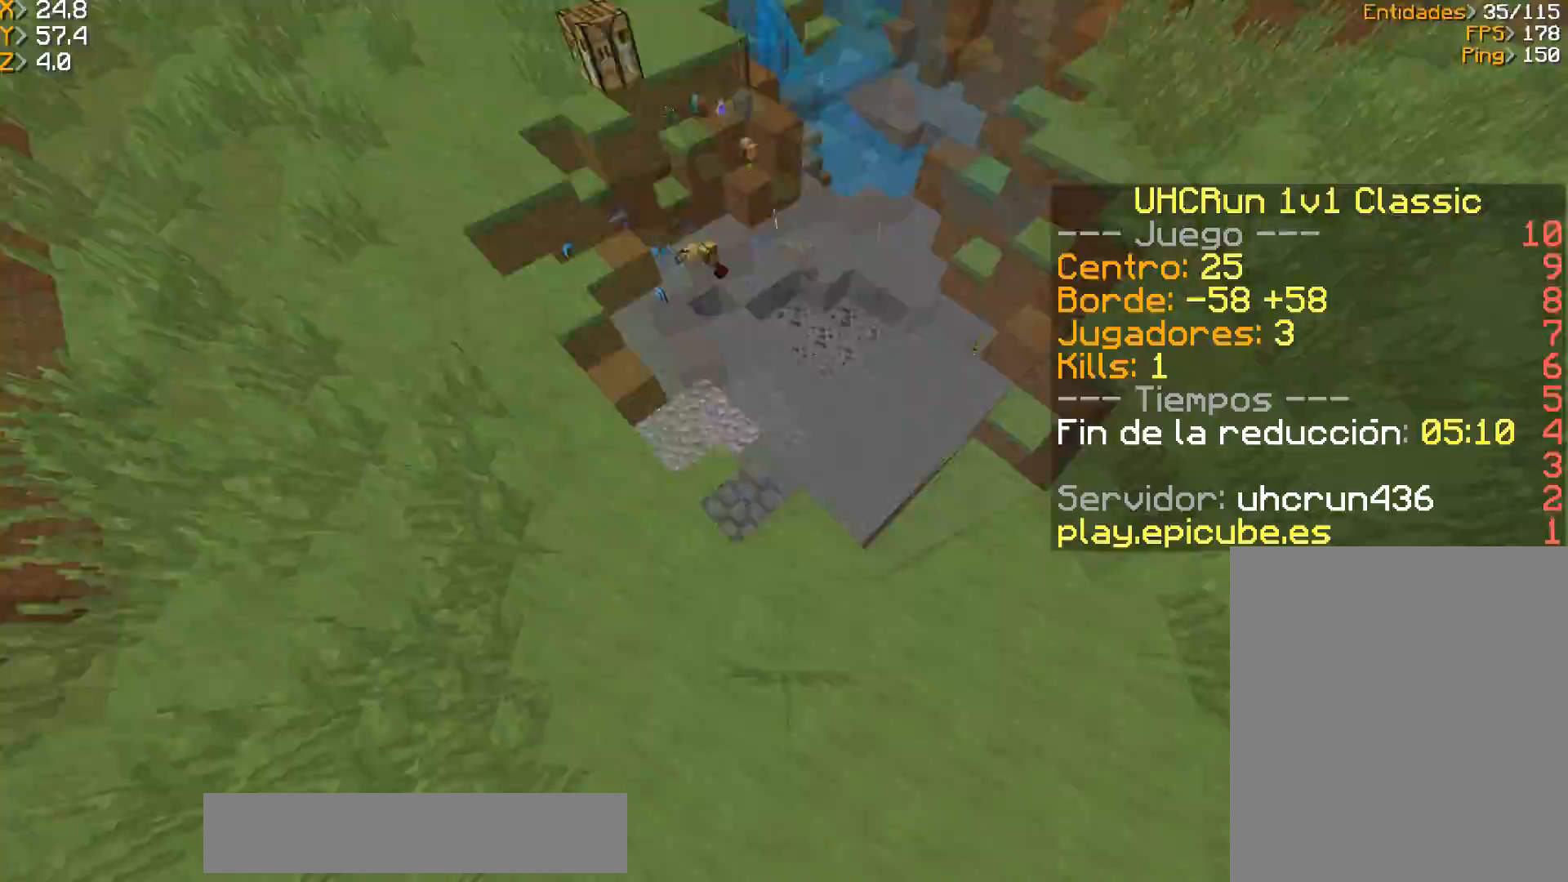
{"keys": ["w"], "mouse": [], "events": [[367, "w", "down"]]}
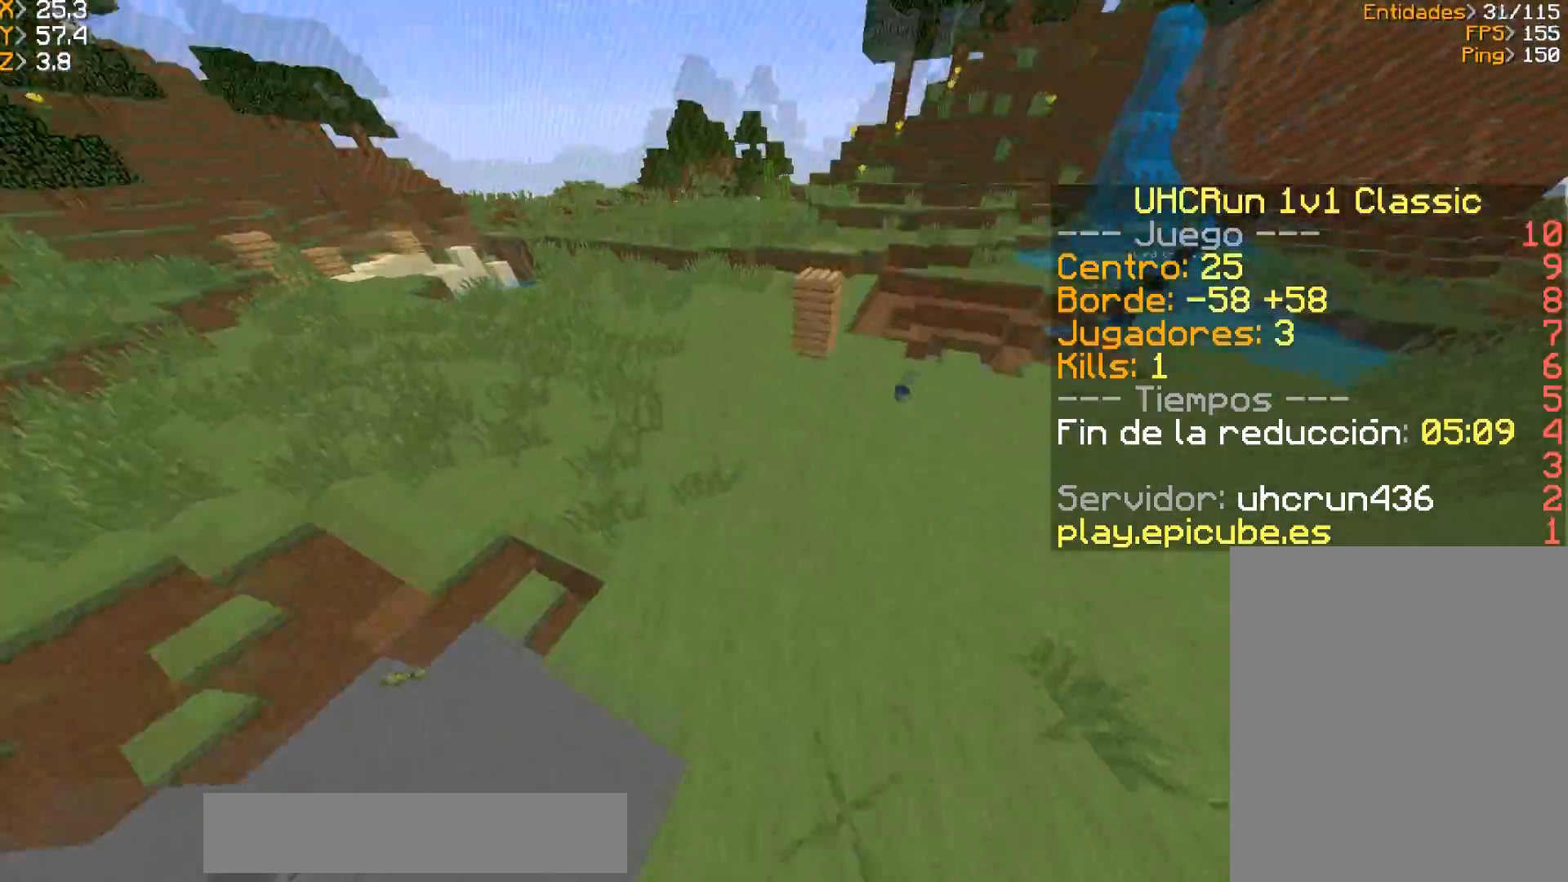
{"keys": ["w"], "mouse": [], "events": [[167, "d", "down"], [368, "d", "up"]]}
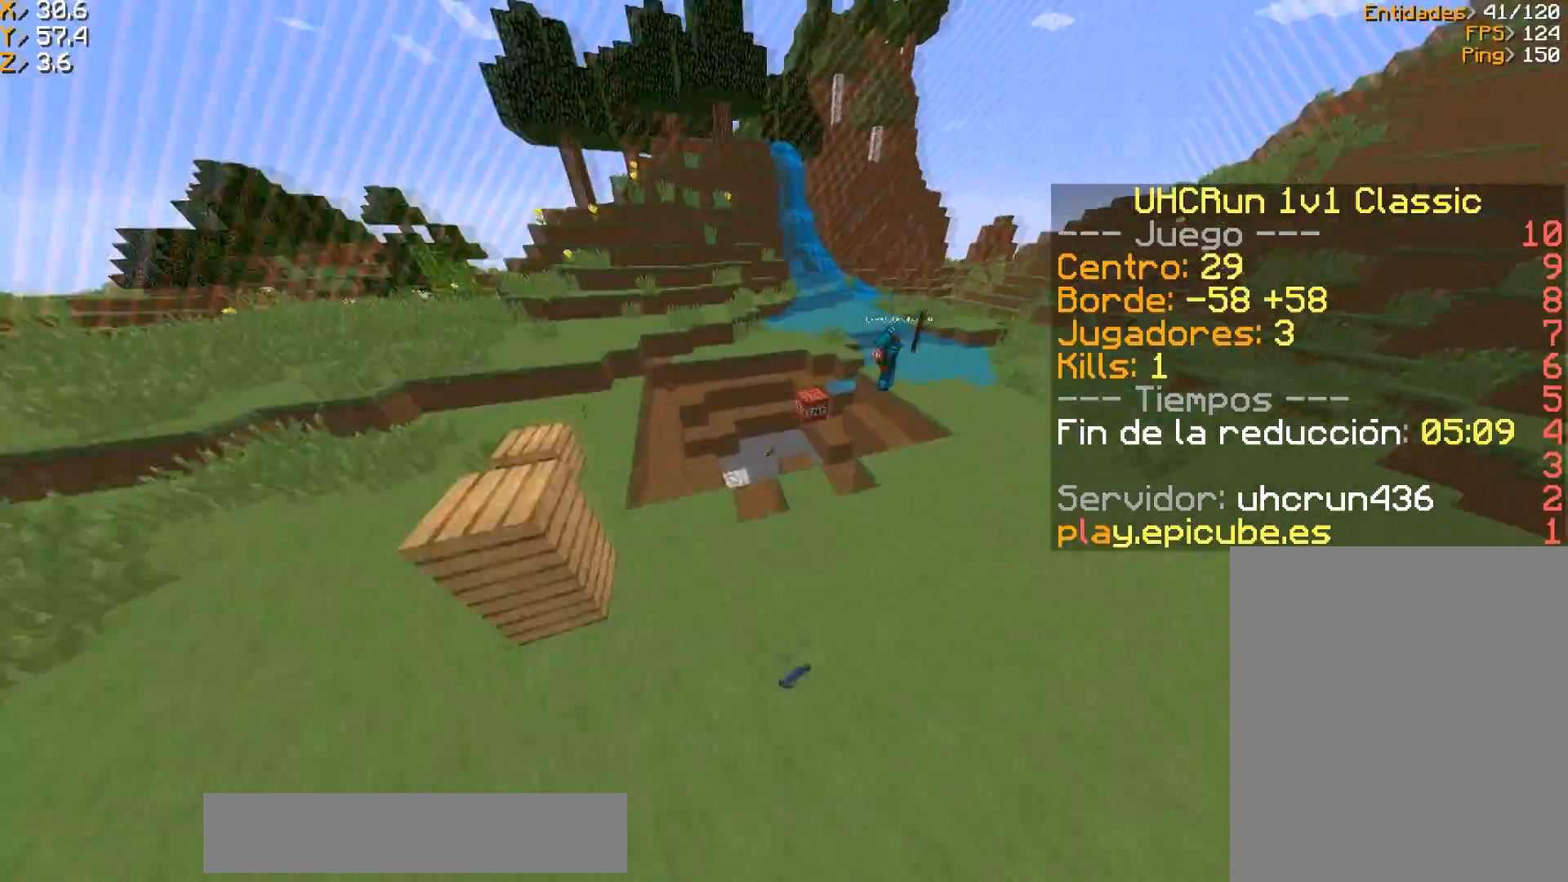
{"keys": ["d"], "mouse": [], "events": [[167, "d", "down"], [367, "w", "up"]]}
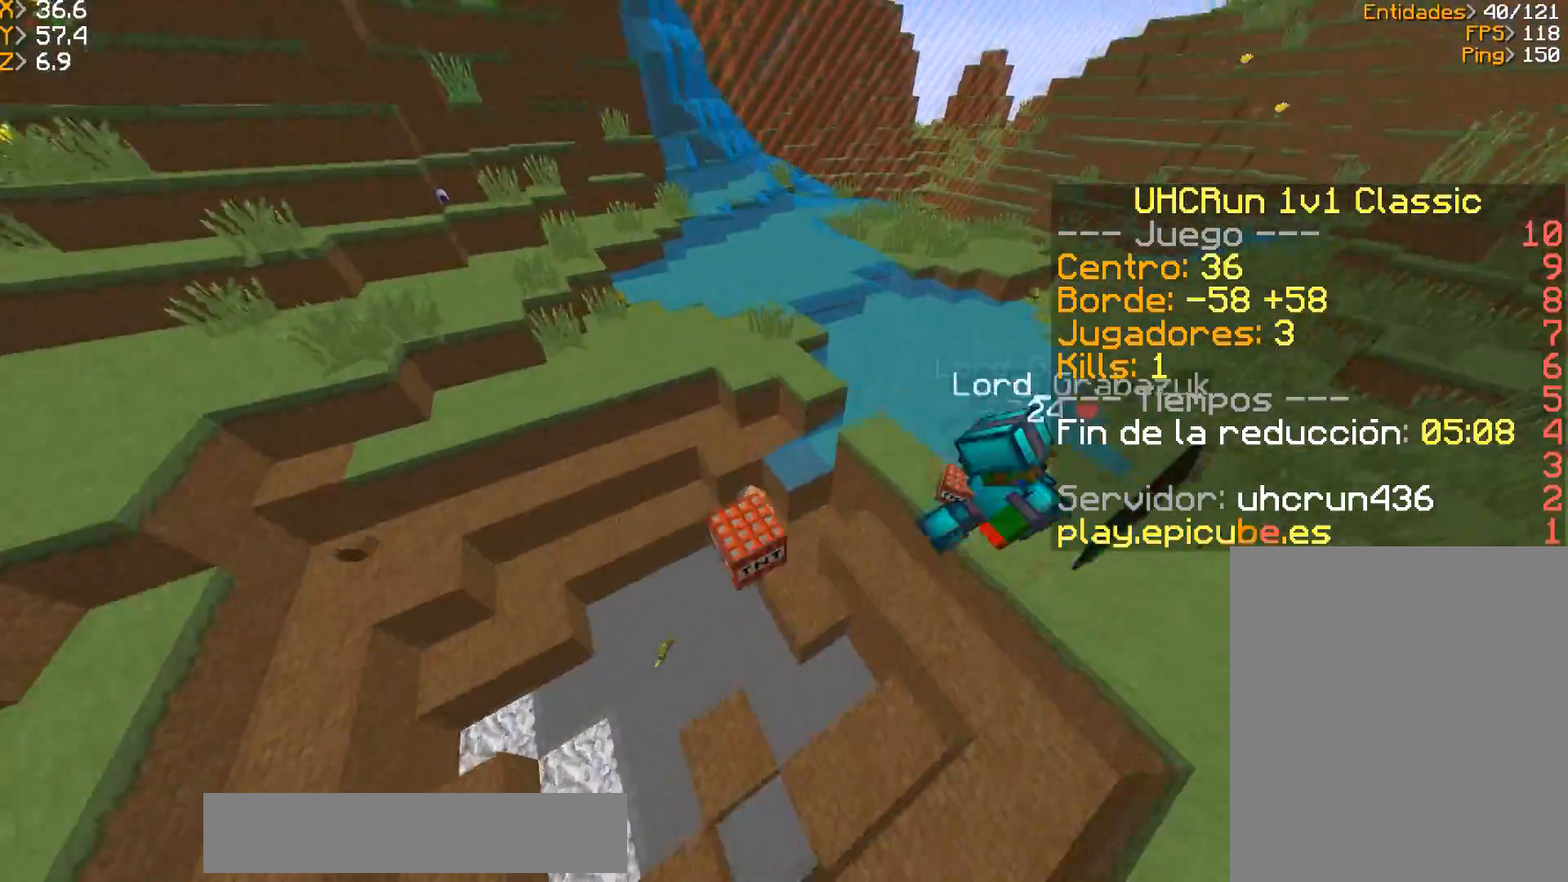
{"keys": ["a"], "mouse": [], "events": [[33, "a", "down"], [66, "s", "down"], [400, "d", "up"], [467, "s", "up"]]}
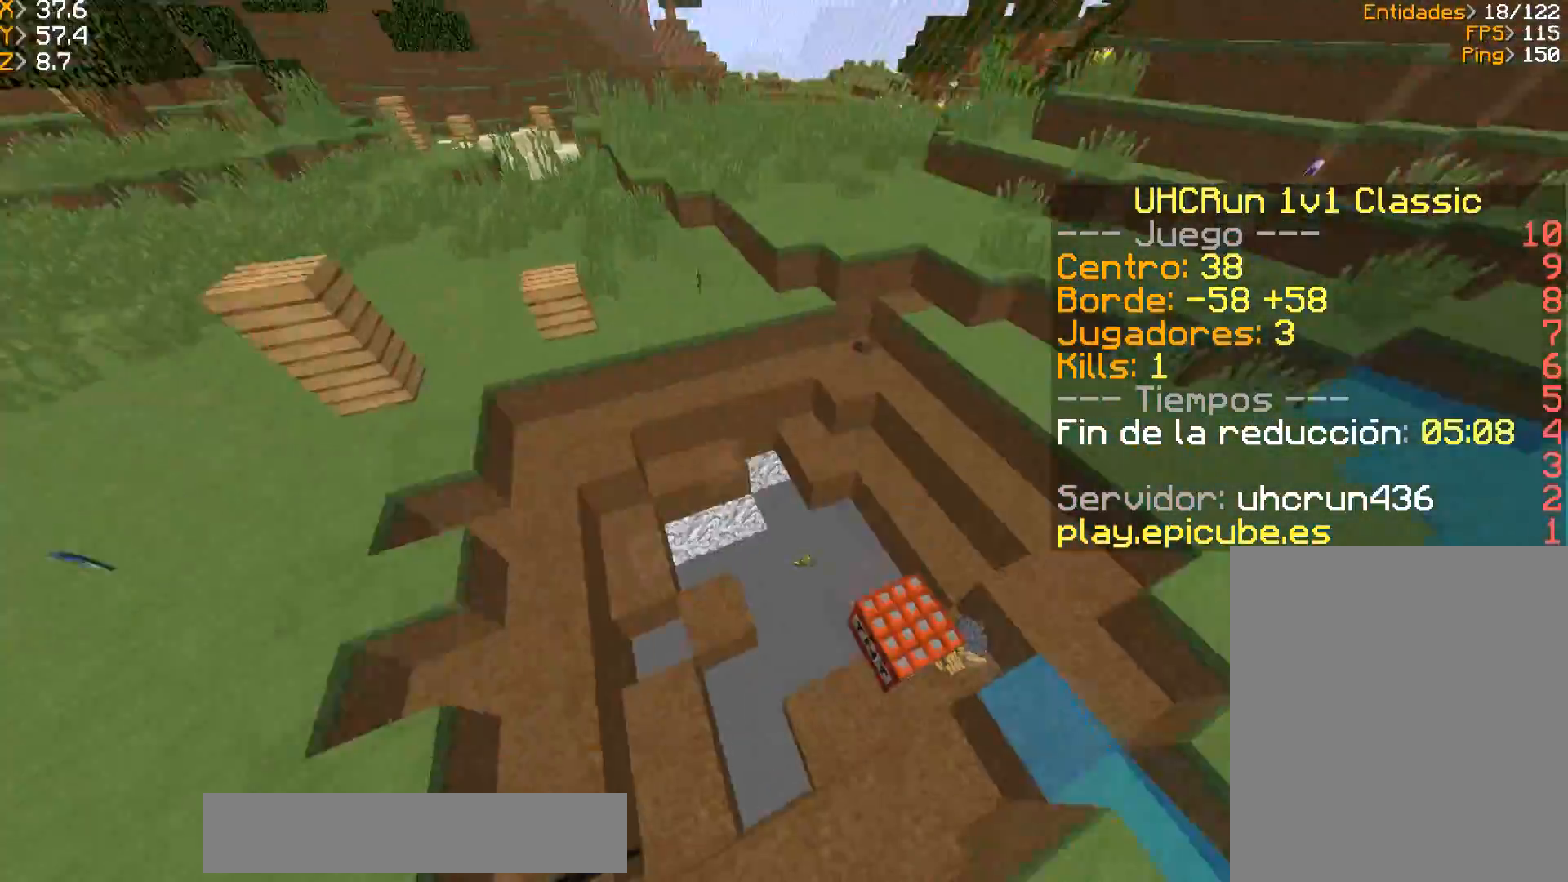
{"keys": ["a", "w"], "mouse": [], "events": [[367, "w", "down"]]}
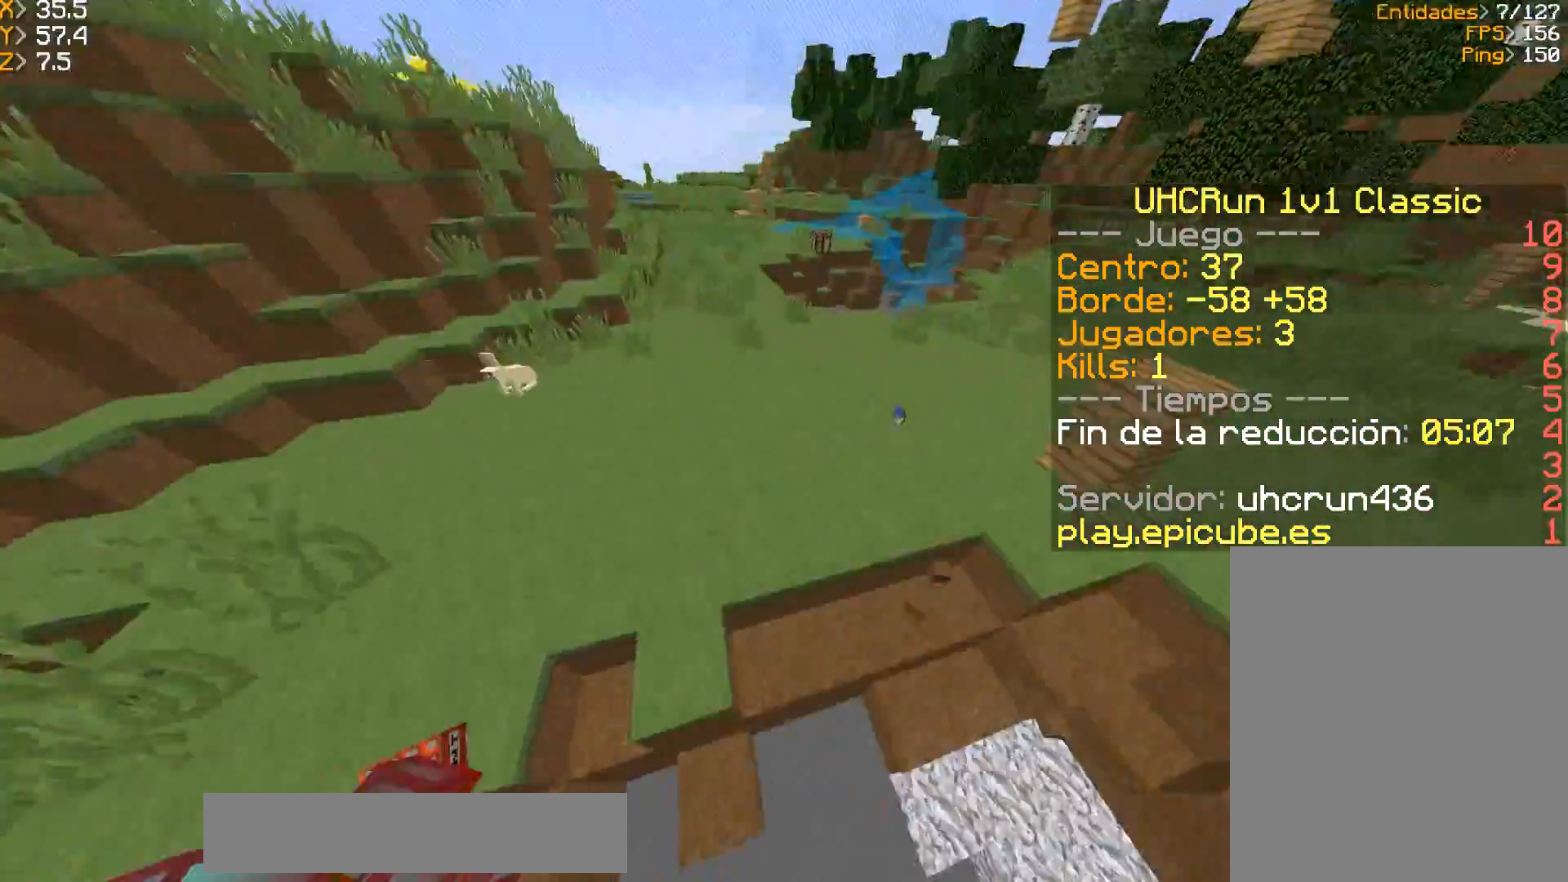
{"keys": ["a", "w"], "mouse": [], "events": [[34, "a", "up"], [34, "d", "down"], [468, "a", "down"], [468, "d", "up"]]}
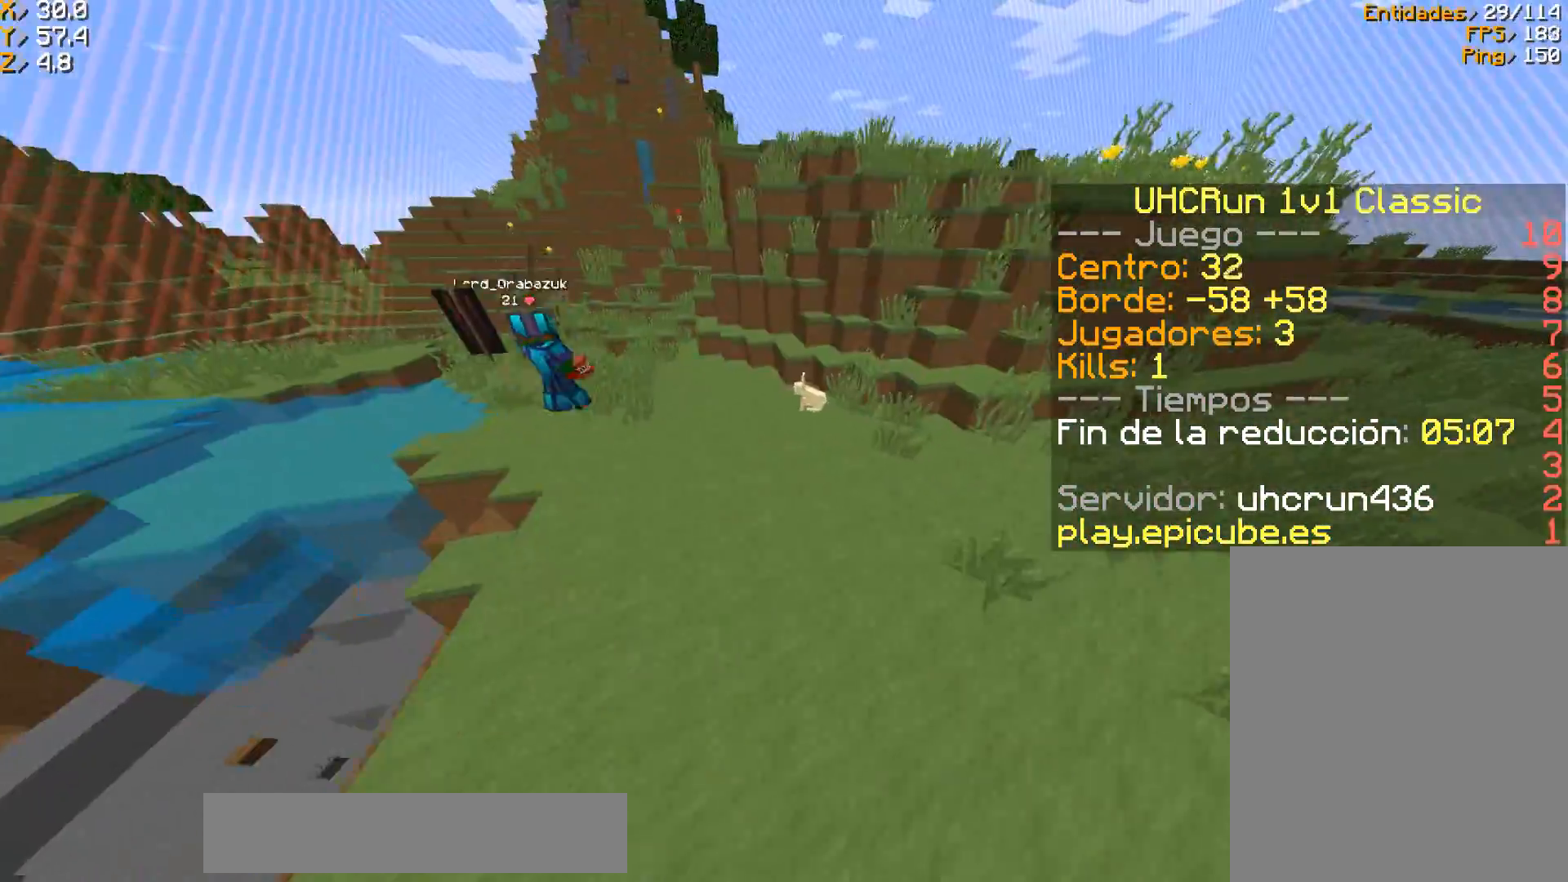
{"keys": ["w"], "mouse": [], "events": [[467, "a", "up"]]}
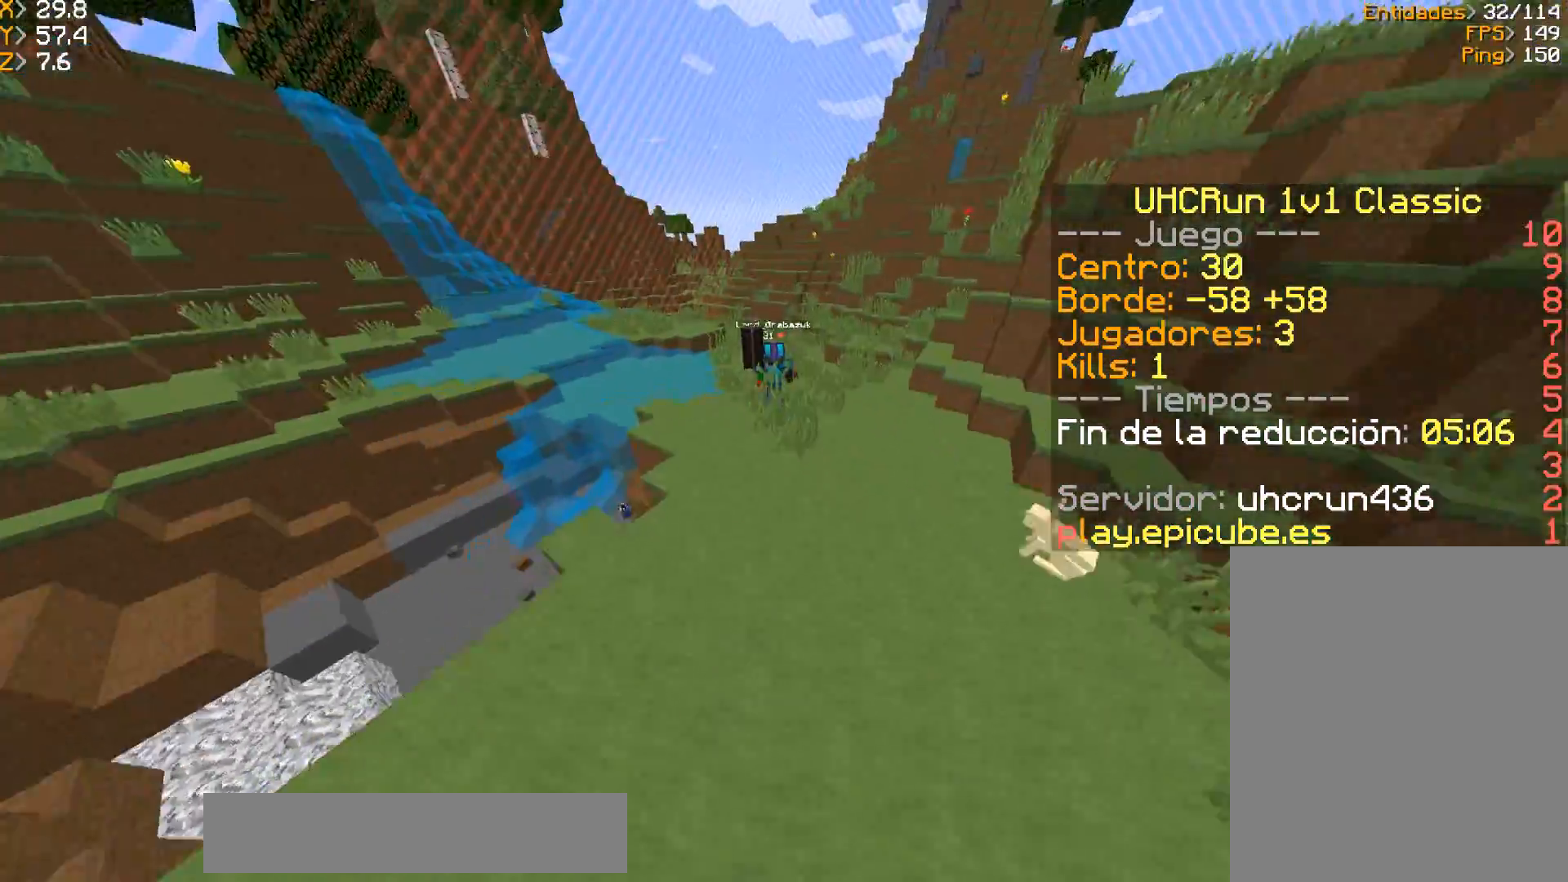
{"keys": ["a", "w"], "mouse": [], "events": [[333, "a", "down"]]}
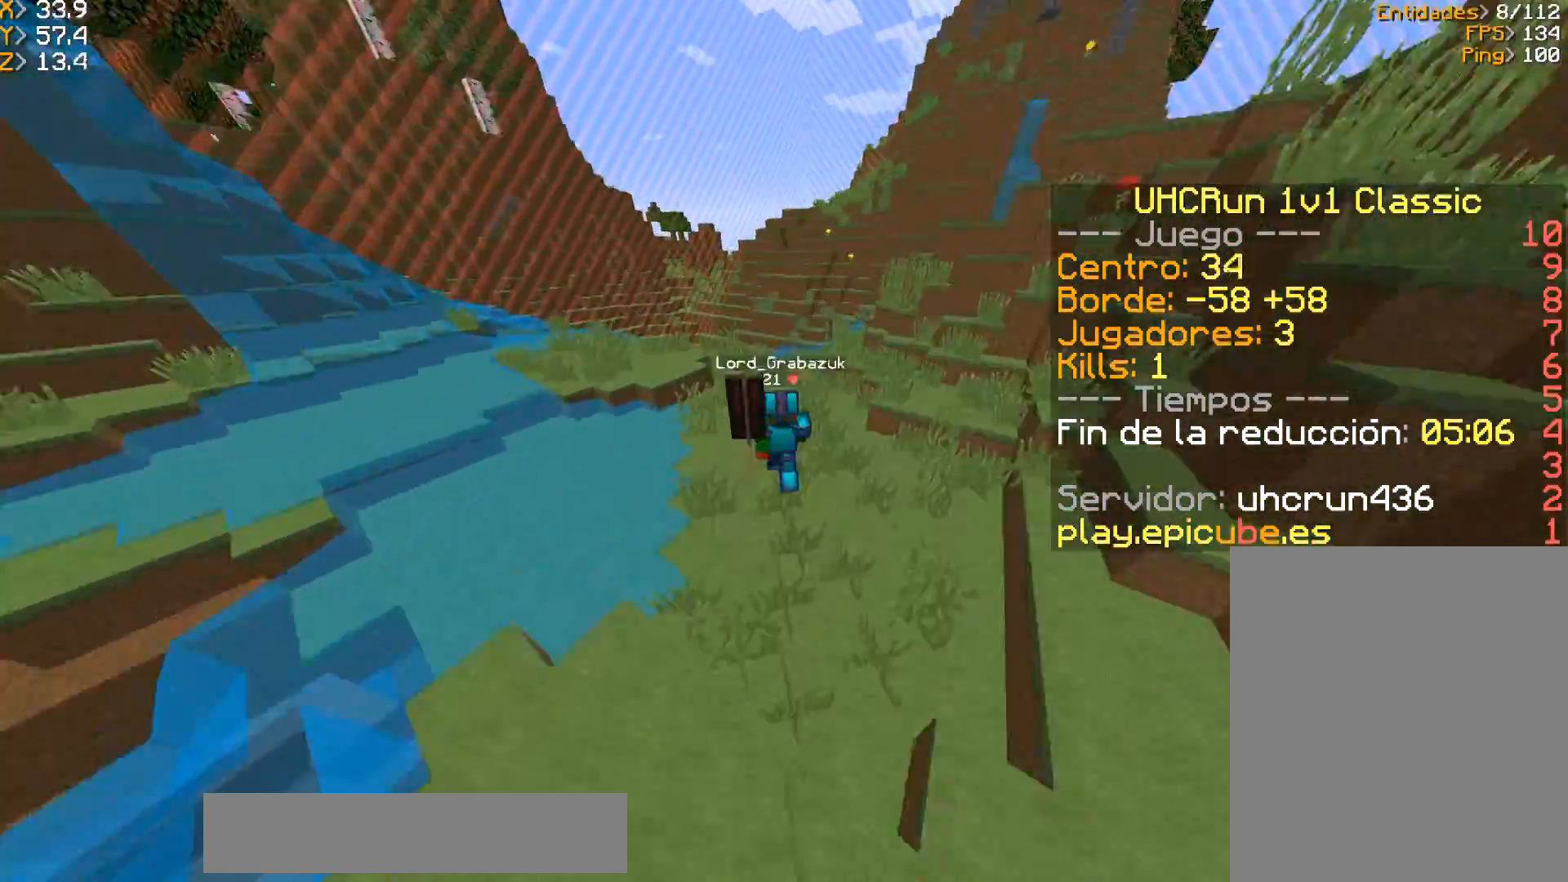
{"keys": [], "mouse": [], "events": [[33, "w", "up"], [67, "a", "up"]]}
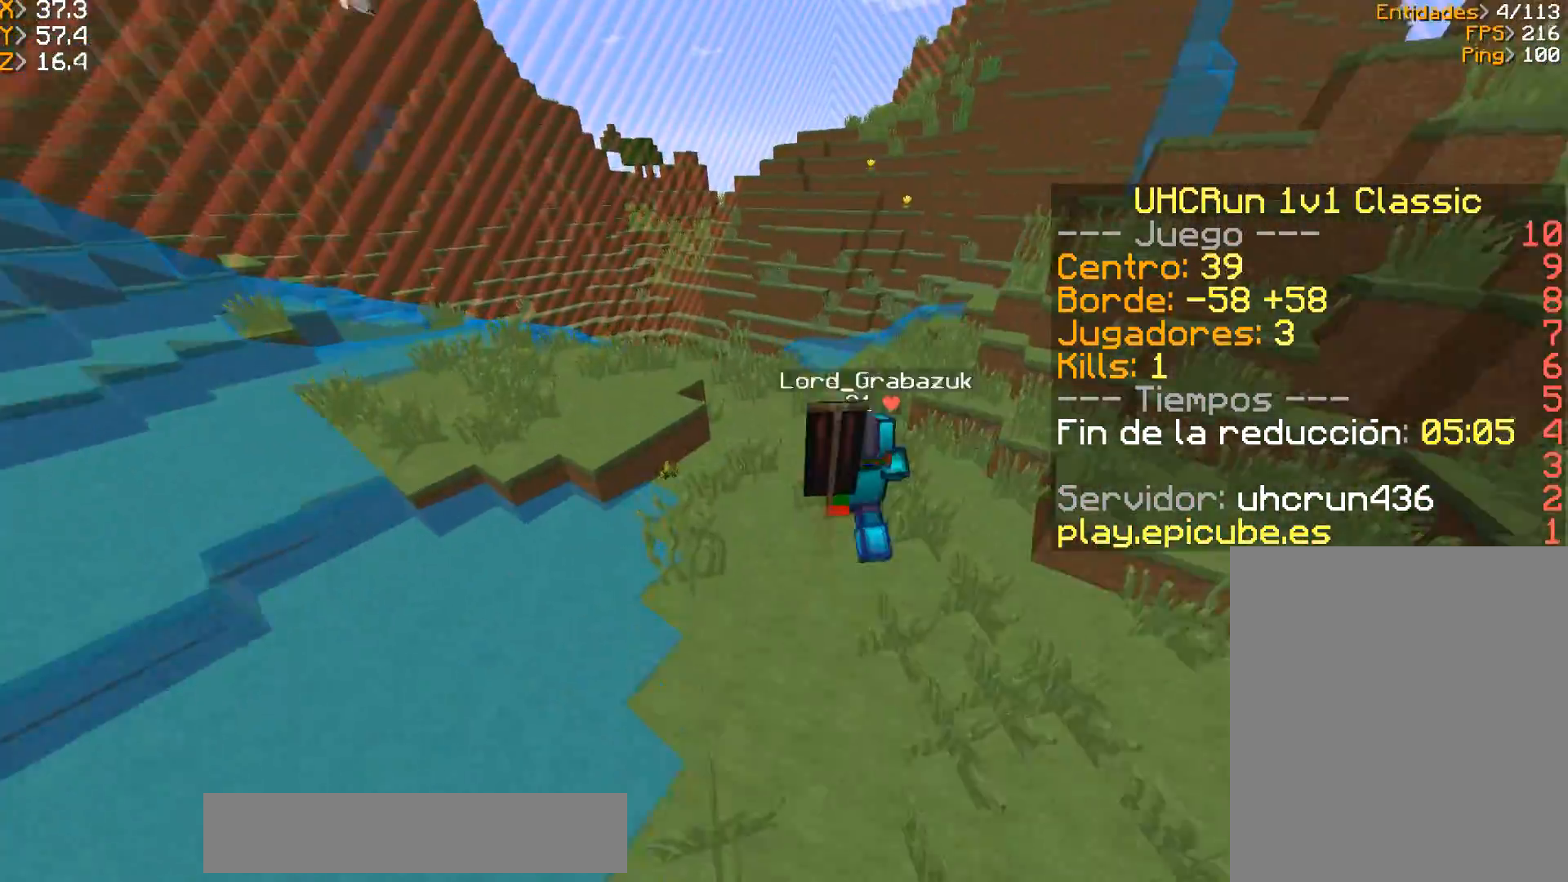
{"keys": ["a", "w"], "mouse": [], "events": [[301, "w", "down"], [434, "a", "down"]]}
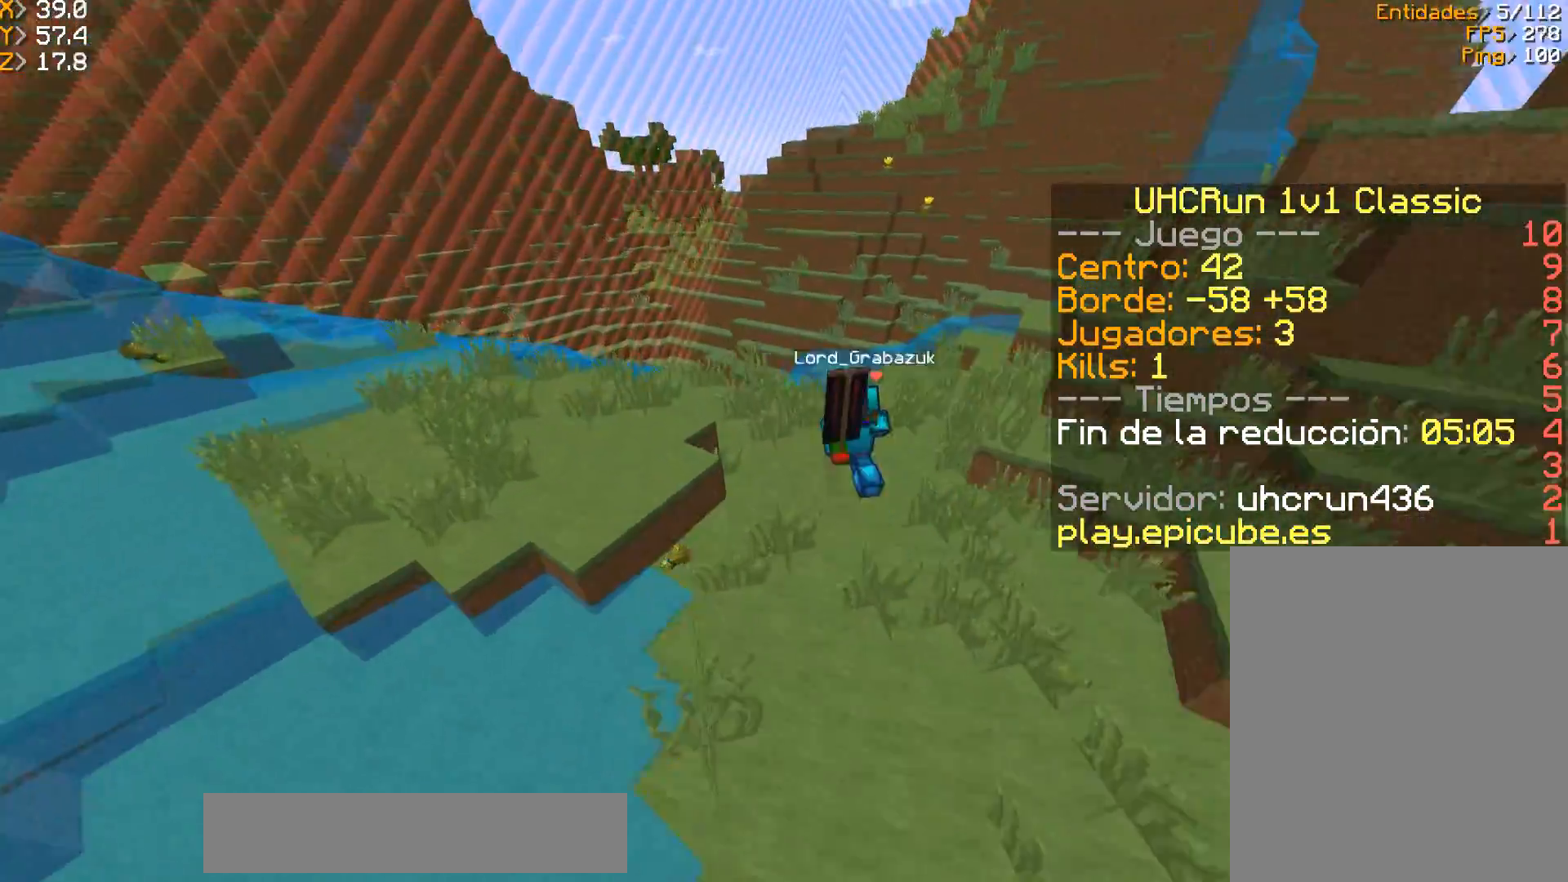
{"keys": ["d", "w"], "mouse": [], "events": [[67, "a", "up"], [234, "d", "down"]]}
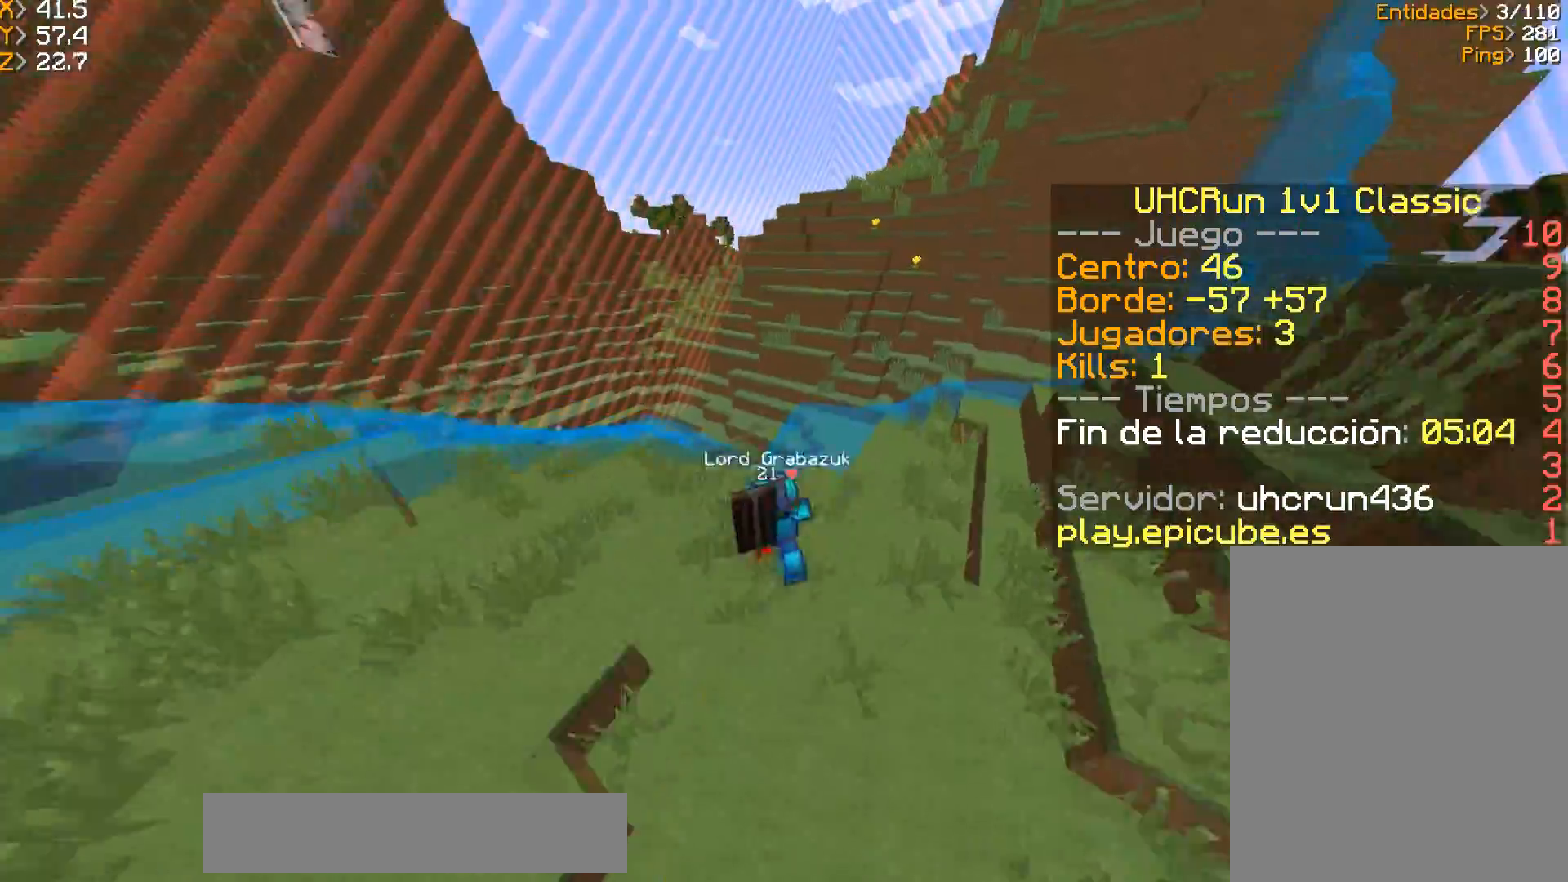
{"keys": ["a", "s"], "mouse": [], "events": [[133, "w", "up"], [233, "s", "down"], [367, "a", "down"], [400, "d", "up"]]}
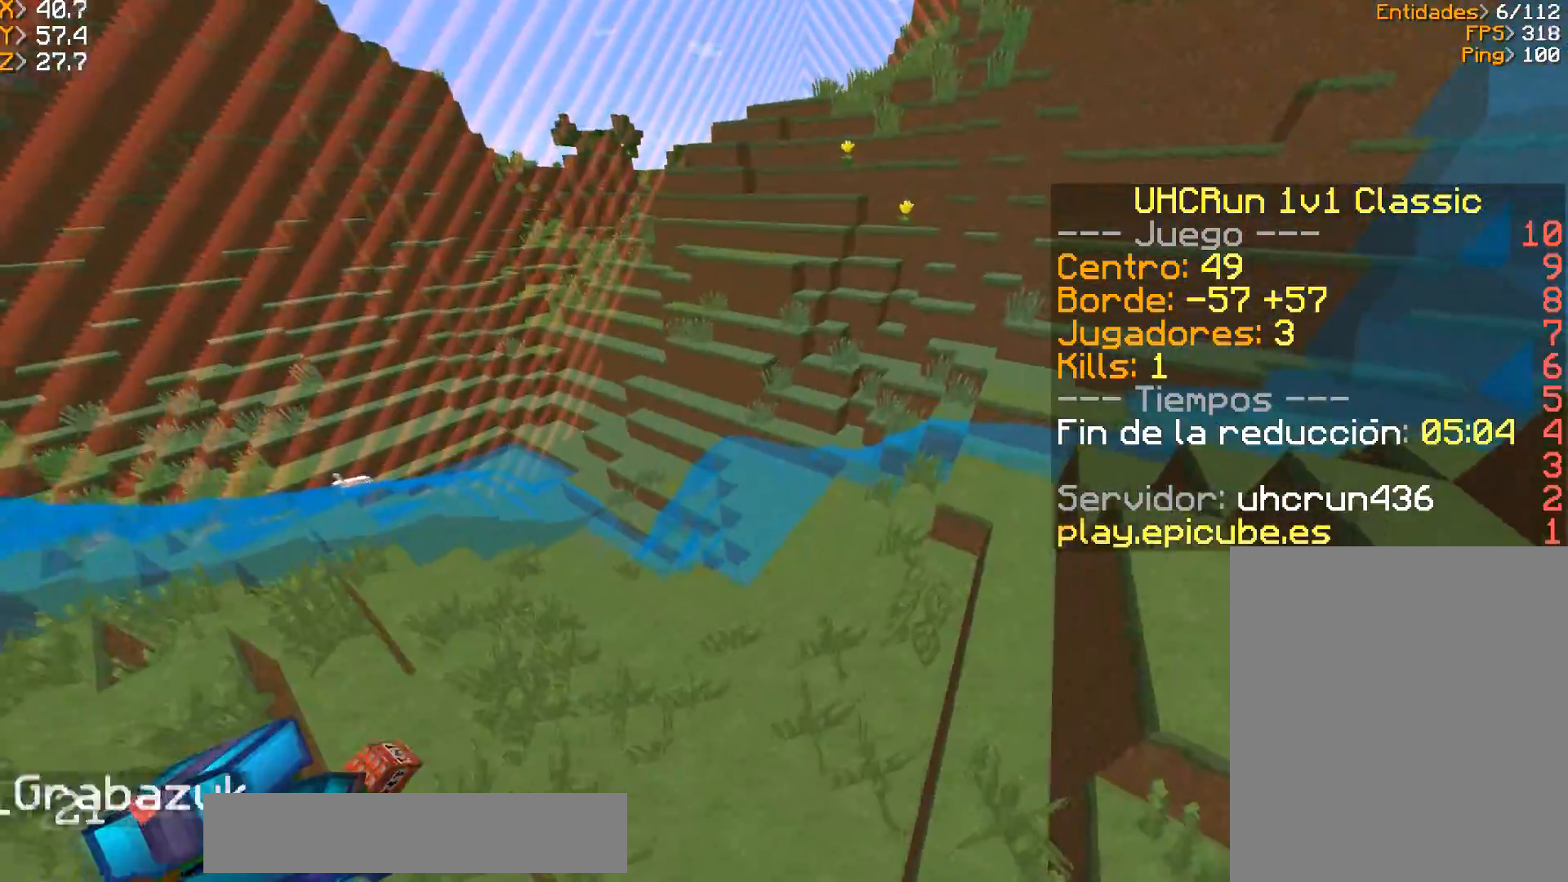
{"keys": ["a", "s"], "mouse": [], "events": []}
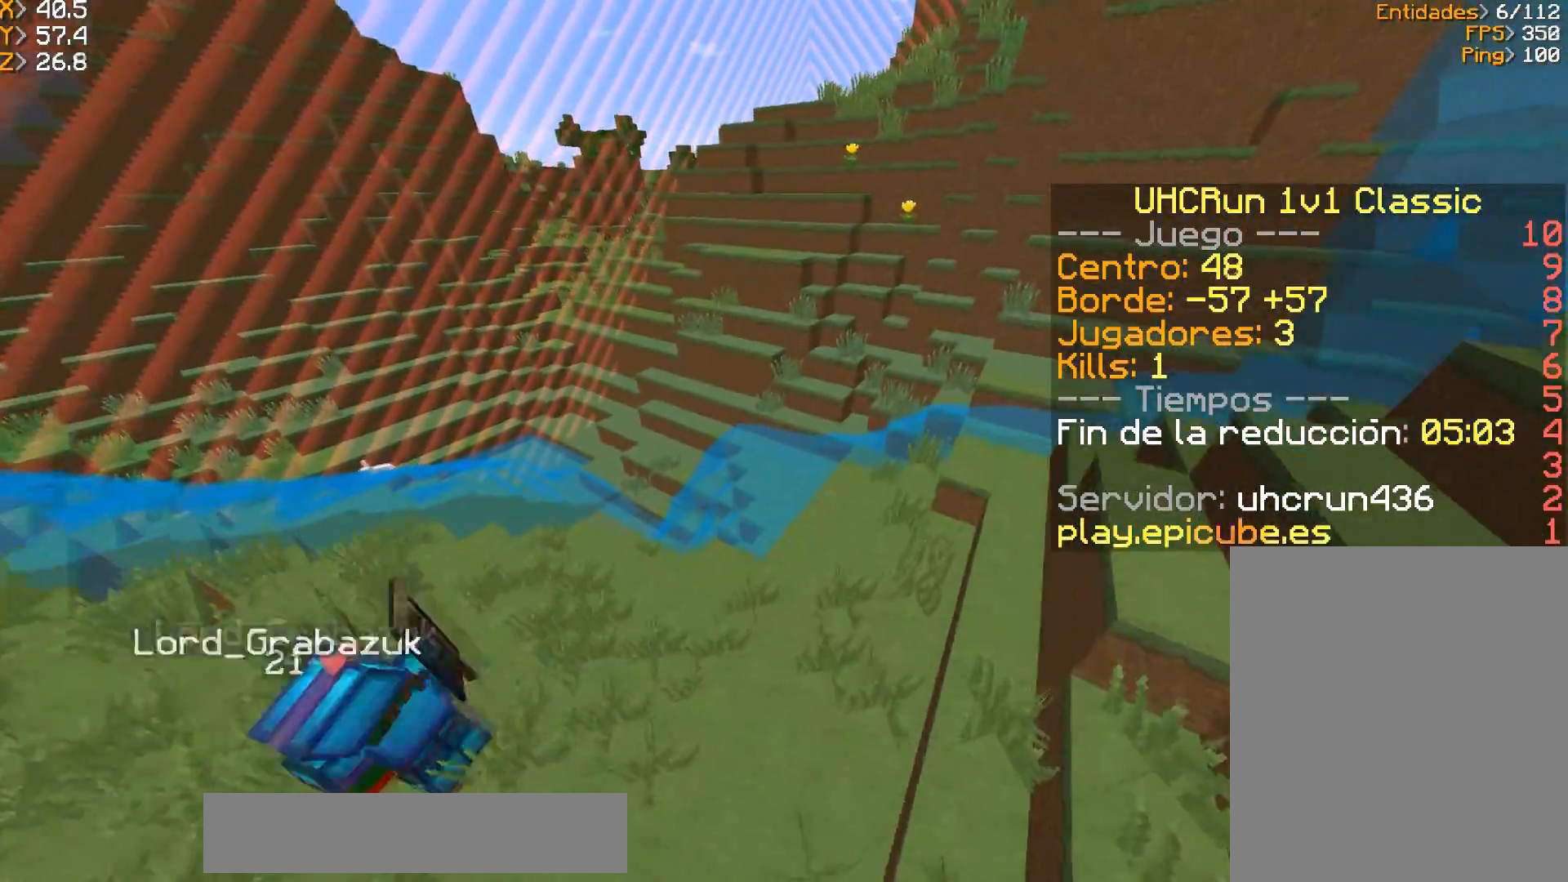
{"keys": ["a", "s"], "mouse": [], "events": [[133, "a", "up"], [166, "s", "up"], [367, "s", "down"], [433, "a", "down"]]}
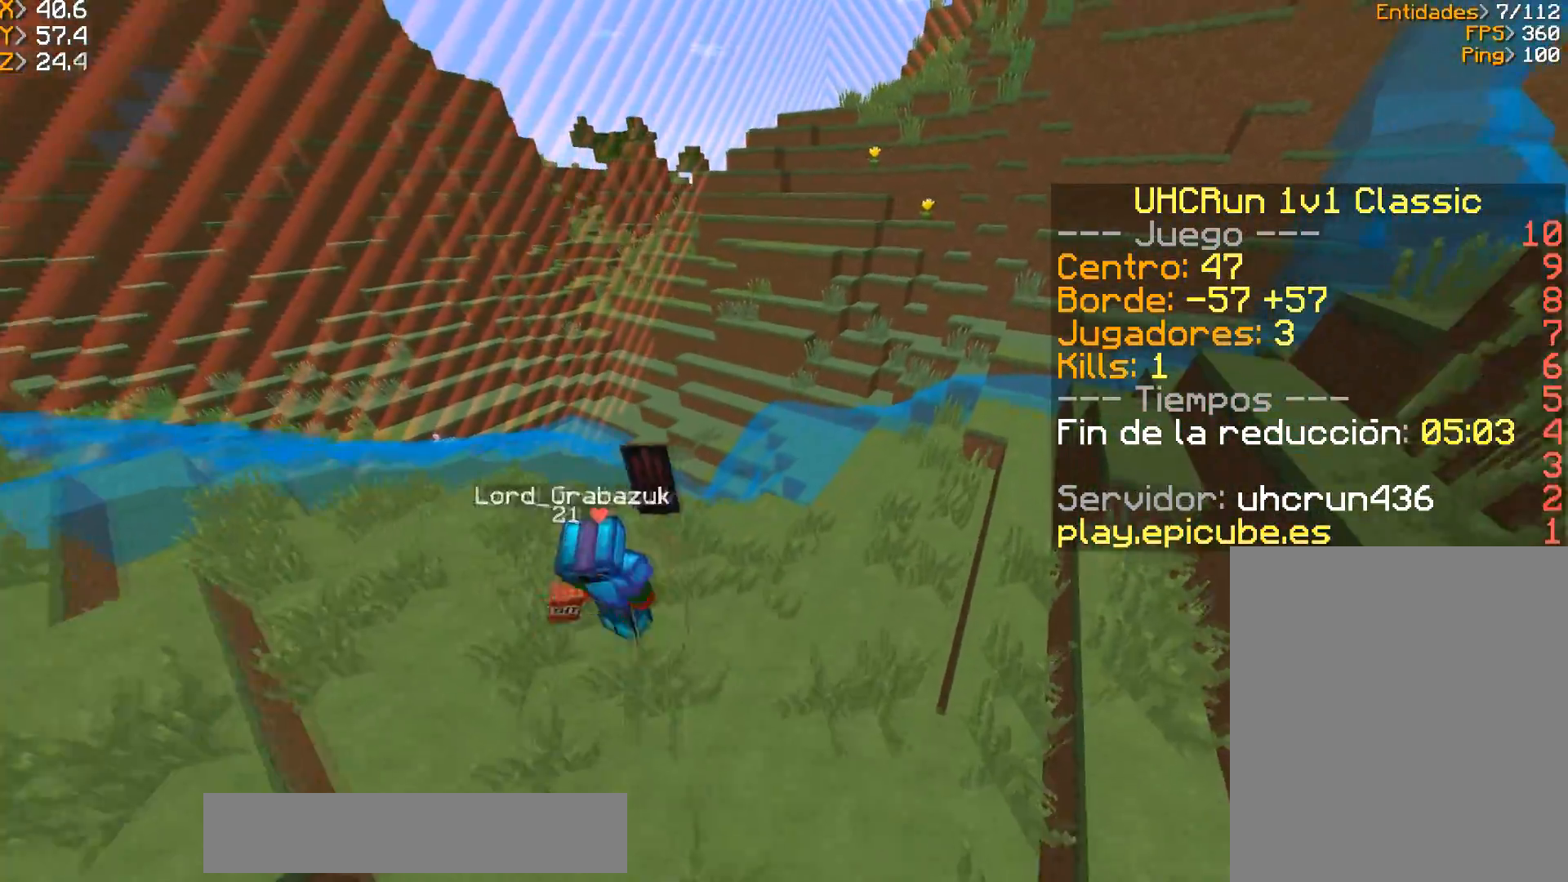
{"keys": ["a"], "mouse": [], "events": [[467, "s", "up"]]}
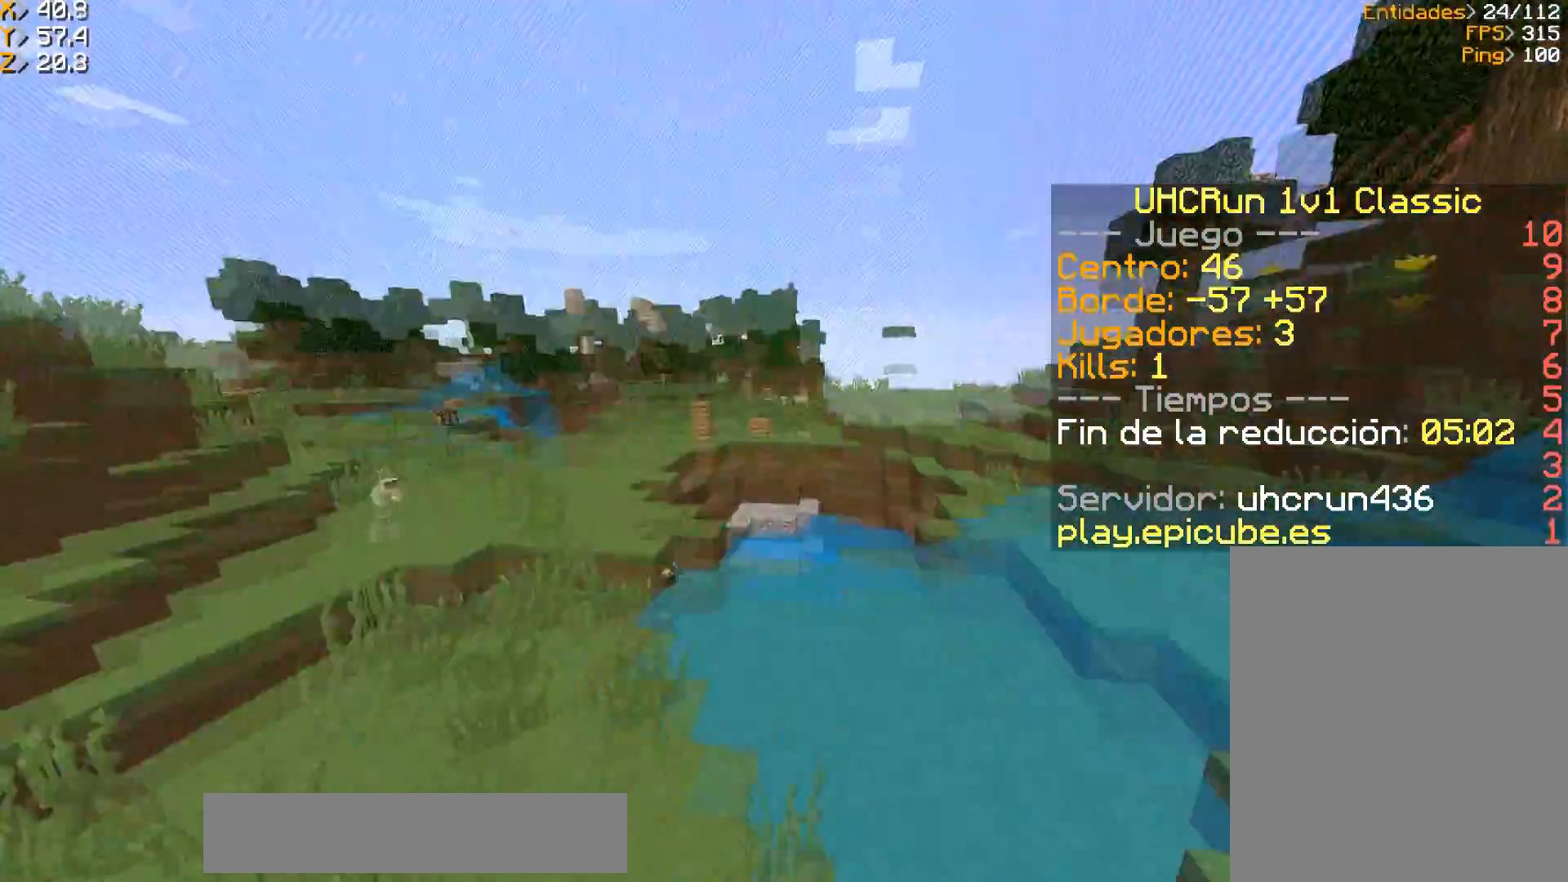
{"keys": ["d", "w"], "mouse": [], "events": [[66, "w", "down"], [333, "a", "up"], [367, "d", "down"]]}
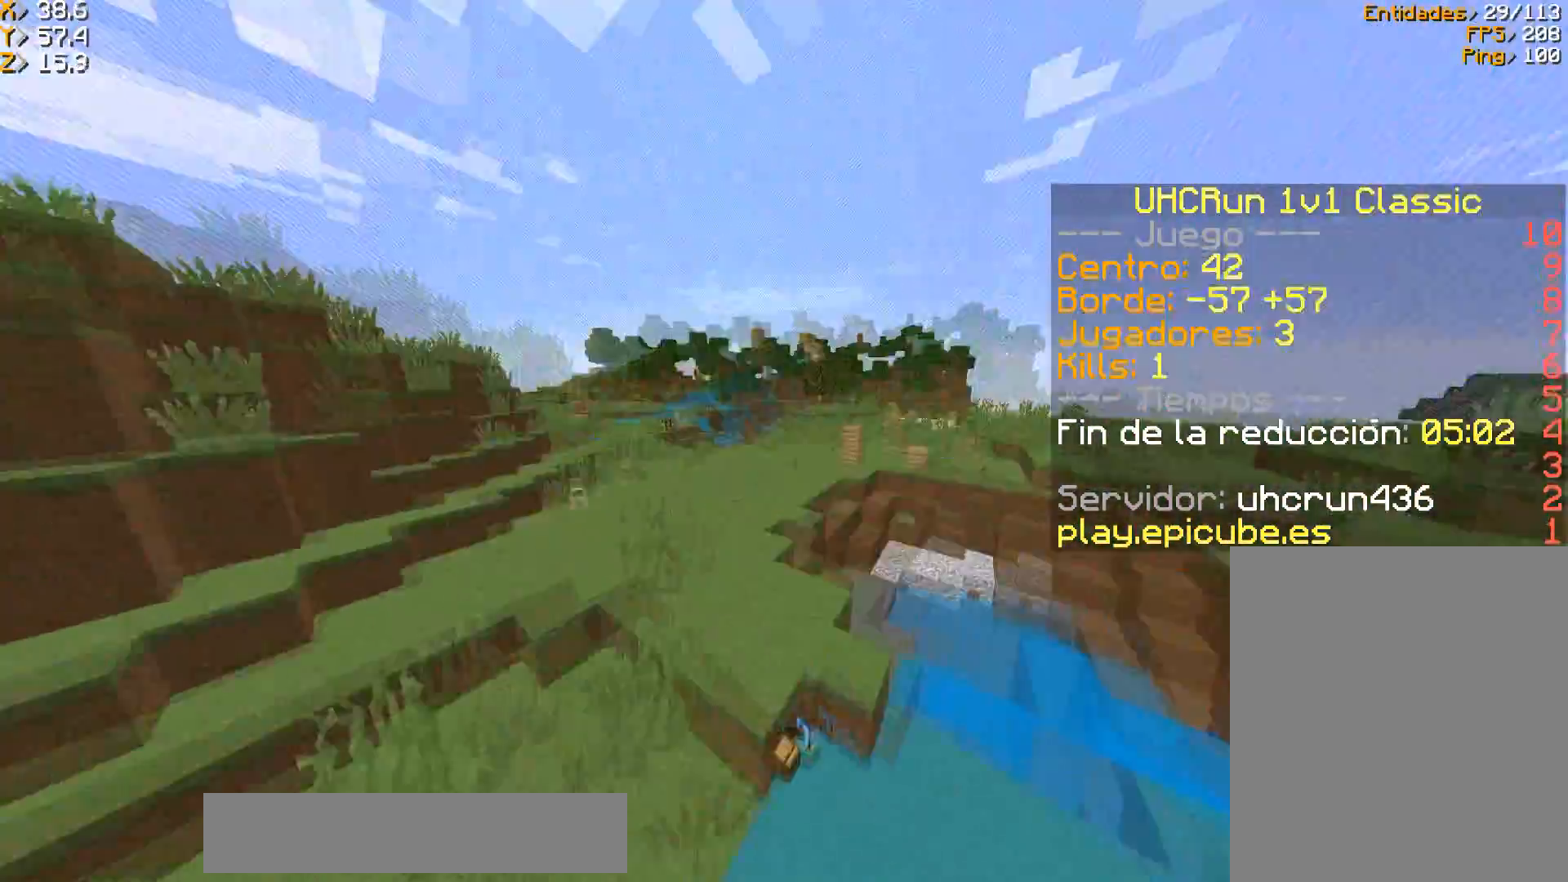
{"keys": ["d", "w"], "mouse": [], "events": []}
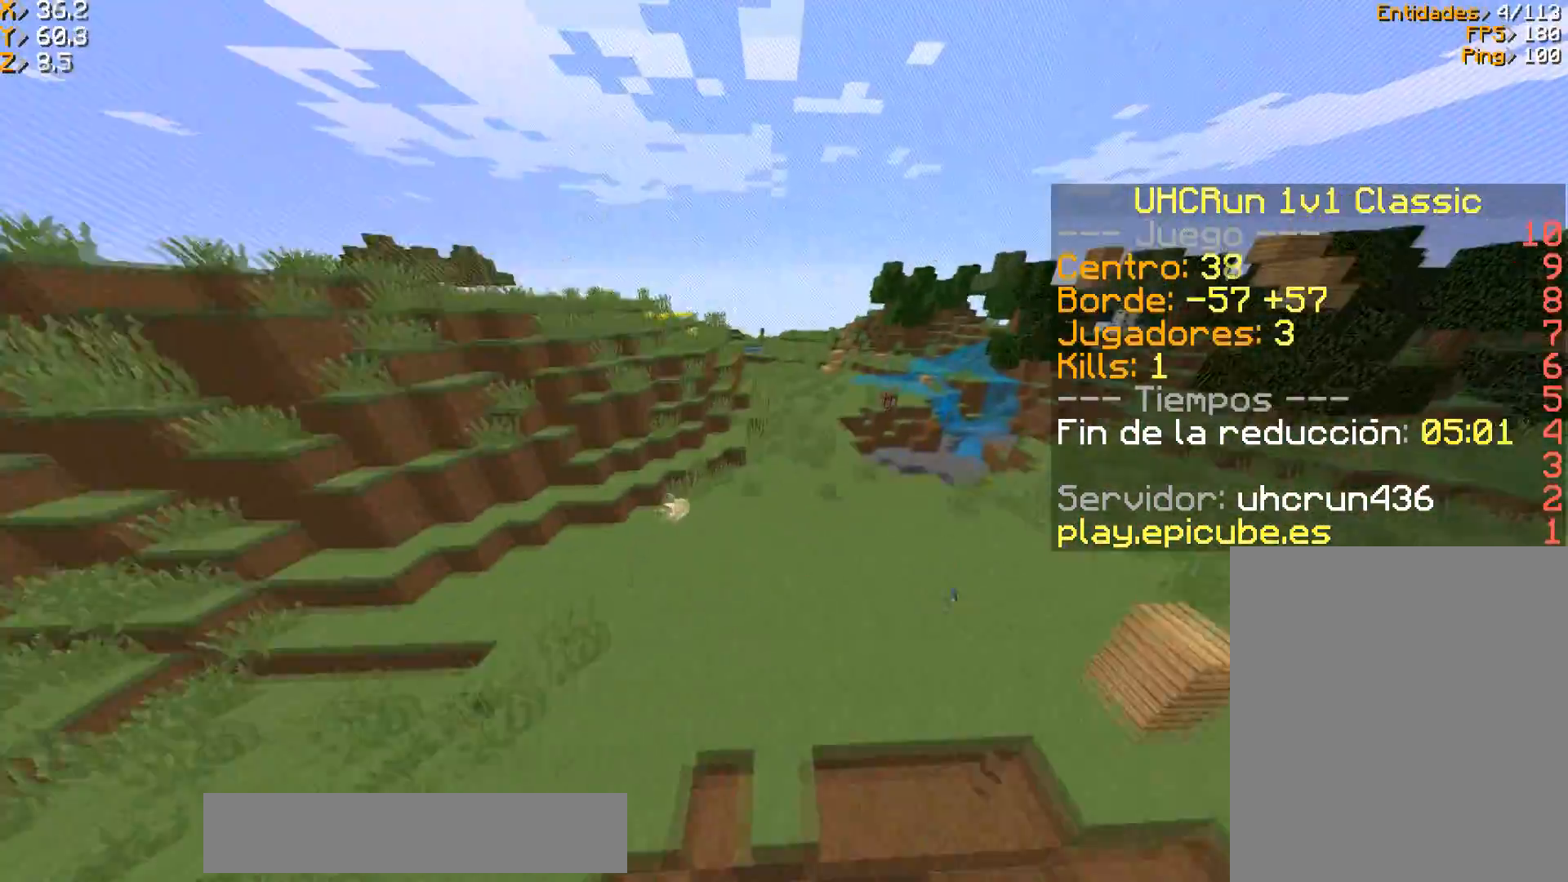
{"keys": ["d", "w"], "mouse": [], "events": []}
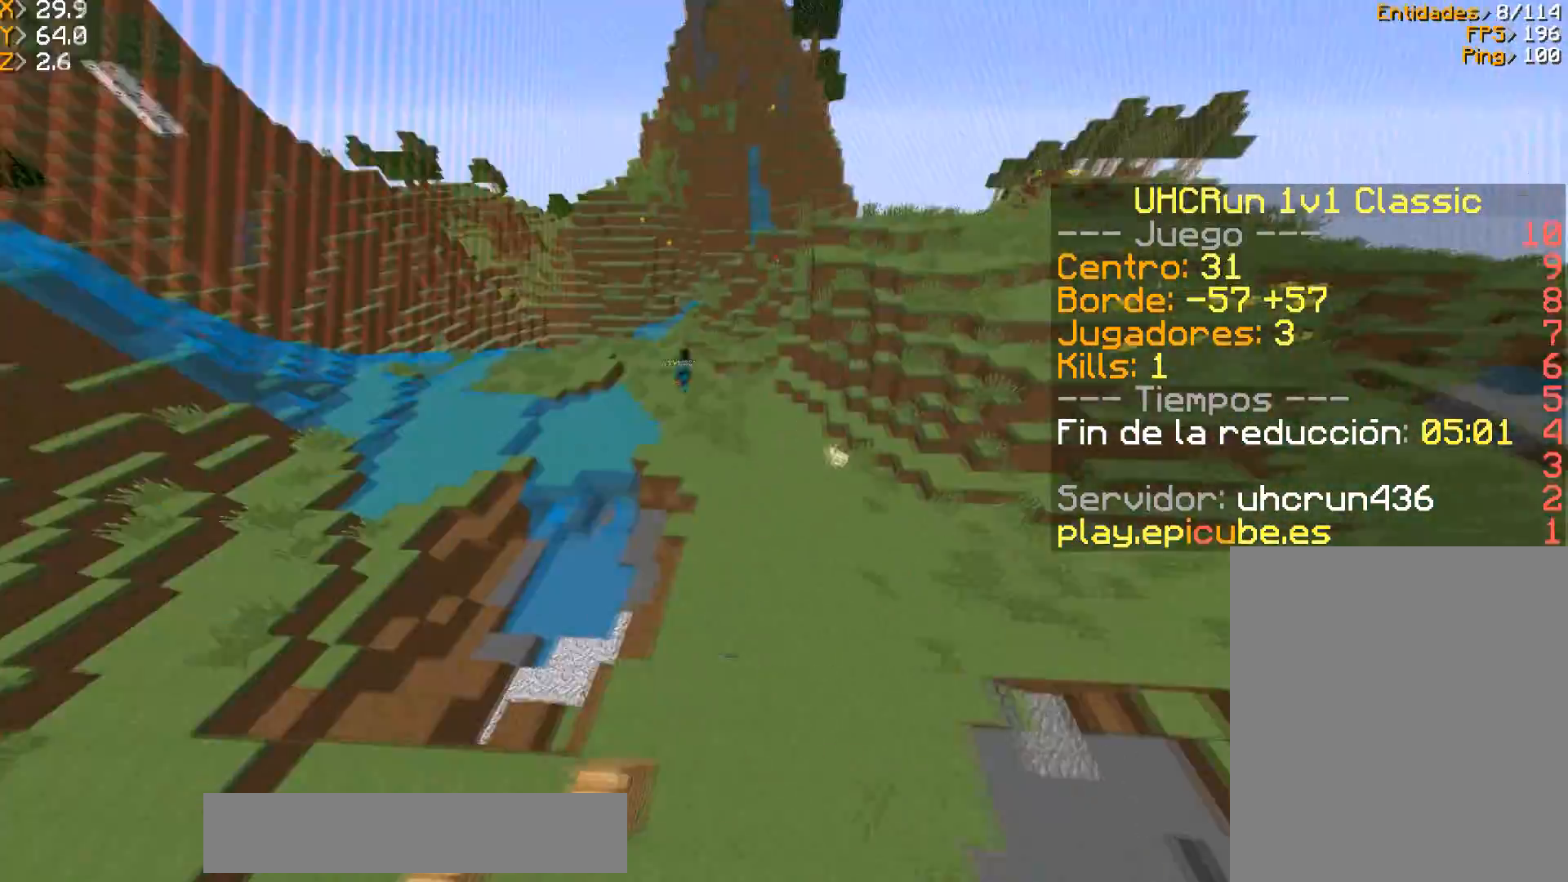
{"keys": ["d", "w"], "mouse": [], "events": []}
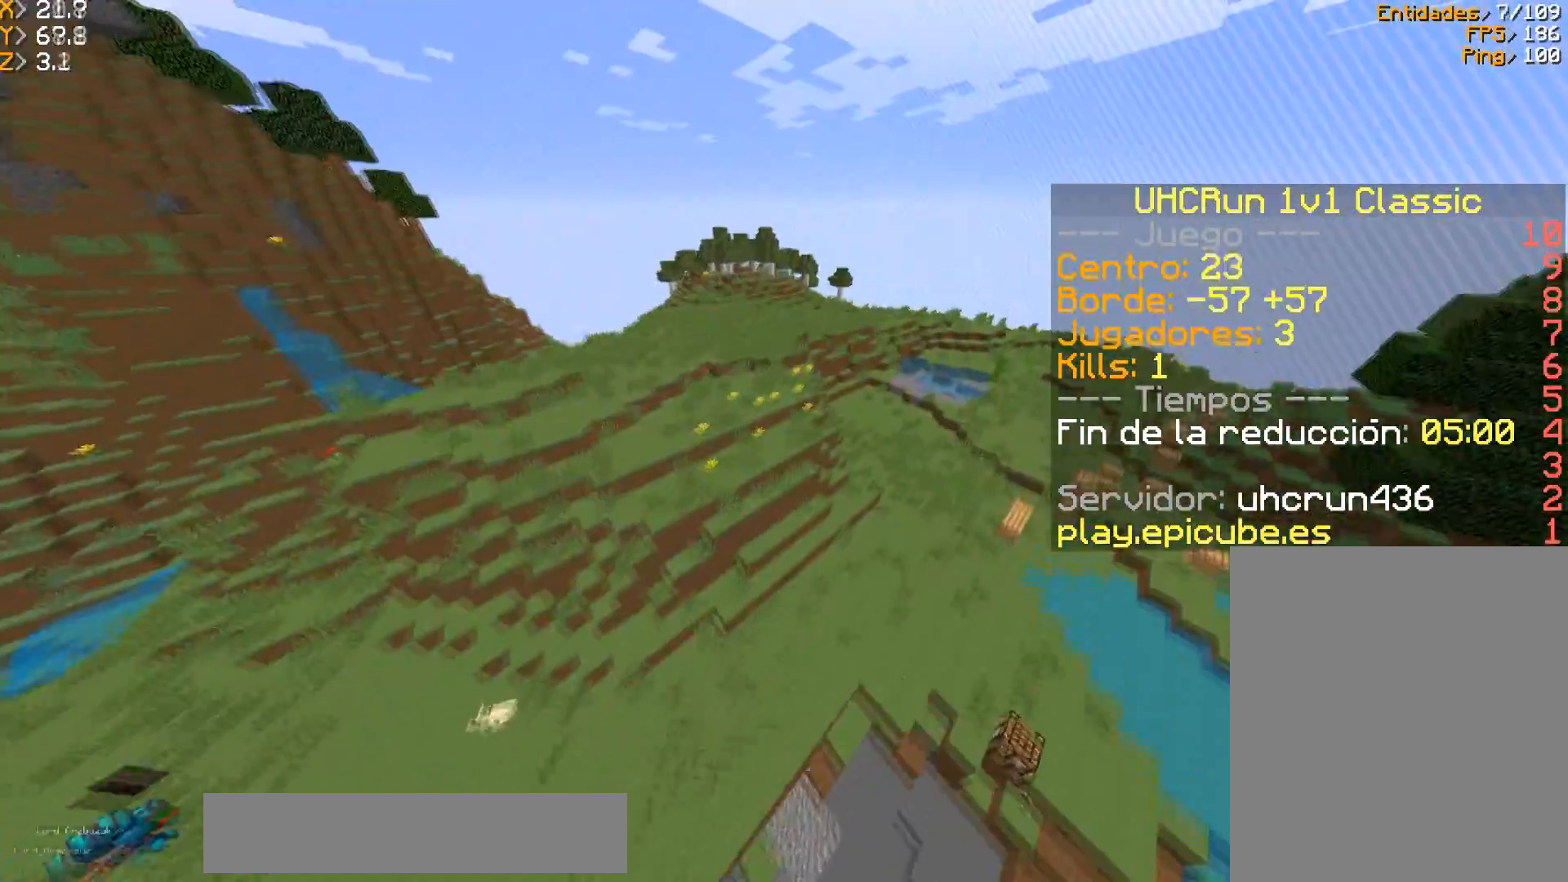
{"keys": ["a", "w"], "mouse": [], "events": [[300, "a", "down"], [333, "d", "up"]]}
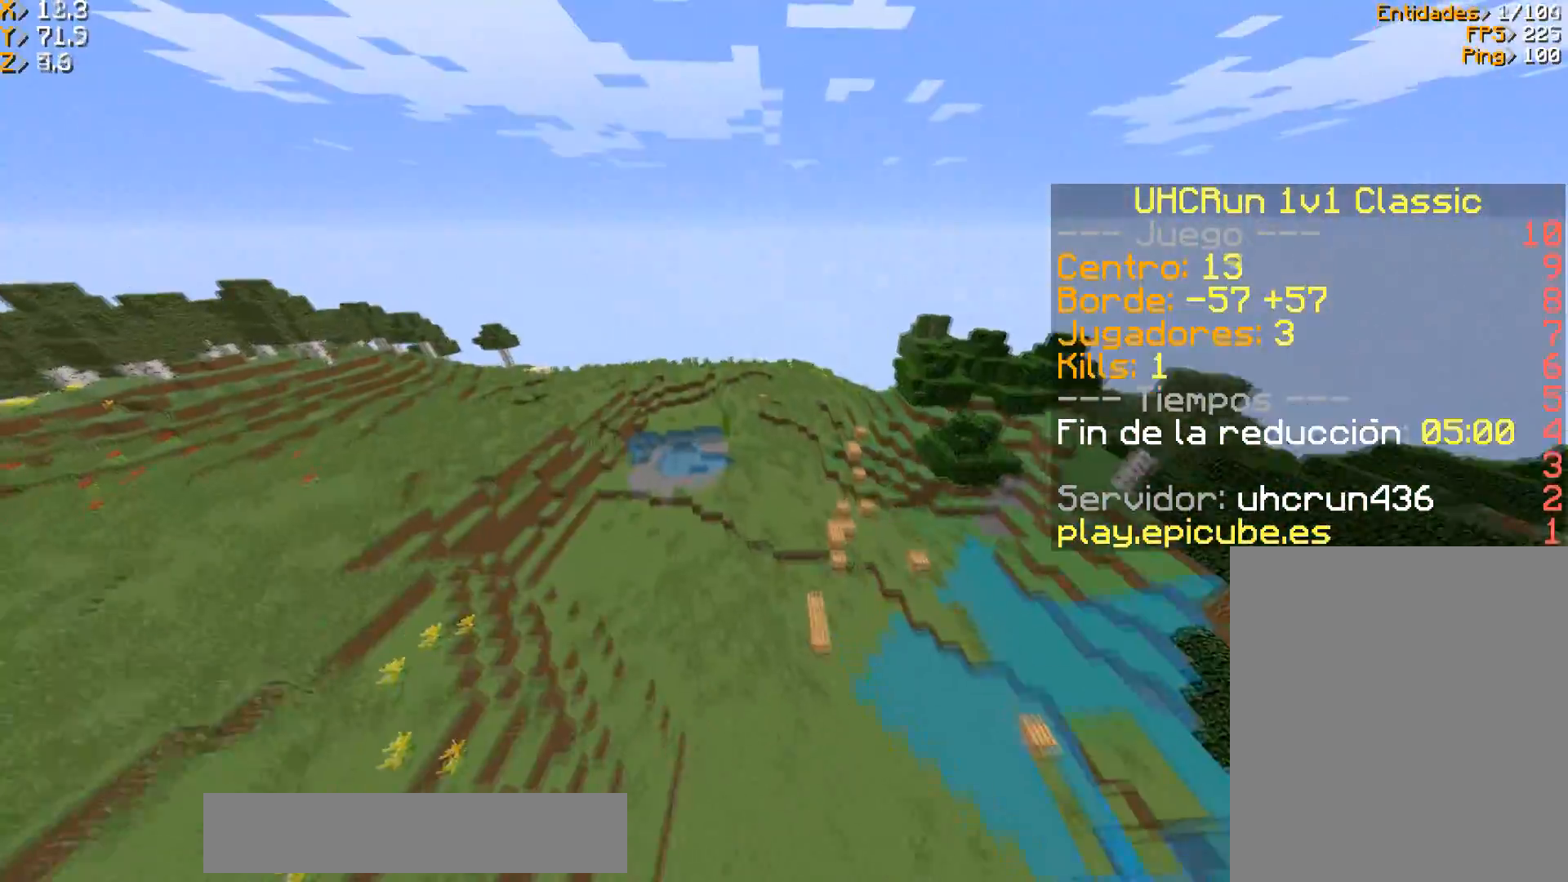
{"keys": ["a", "w"], "mouse": [], "events": []}
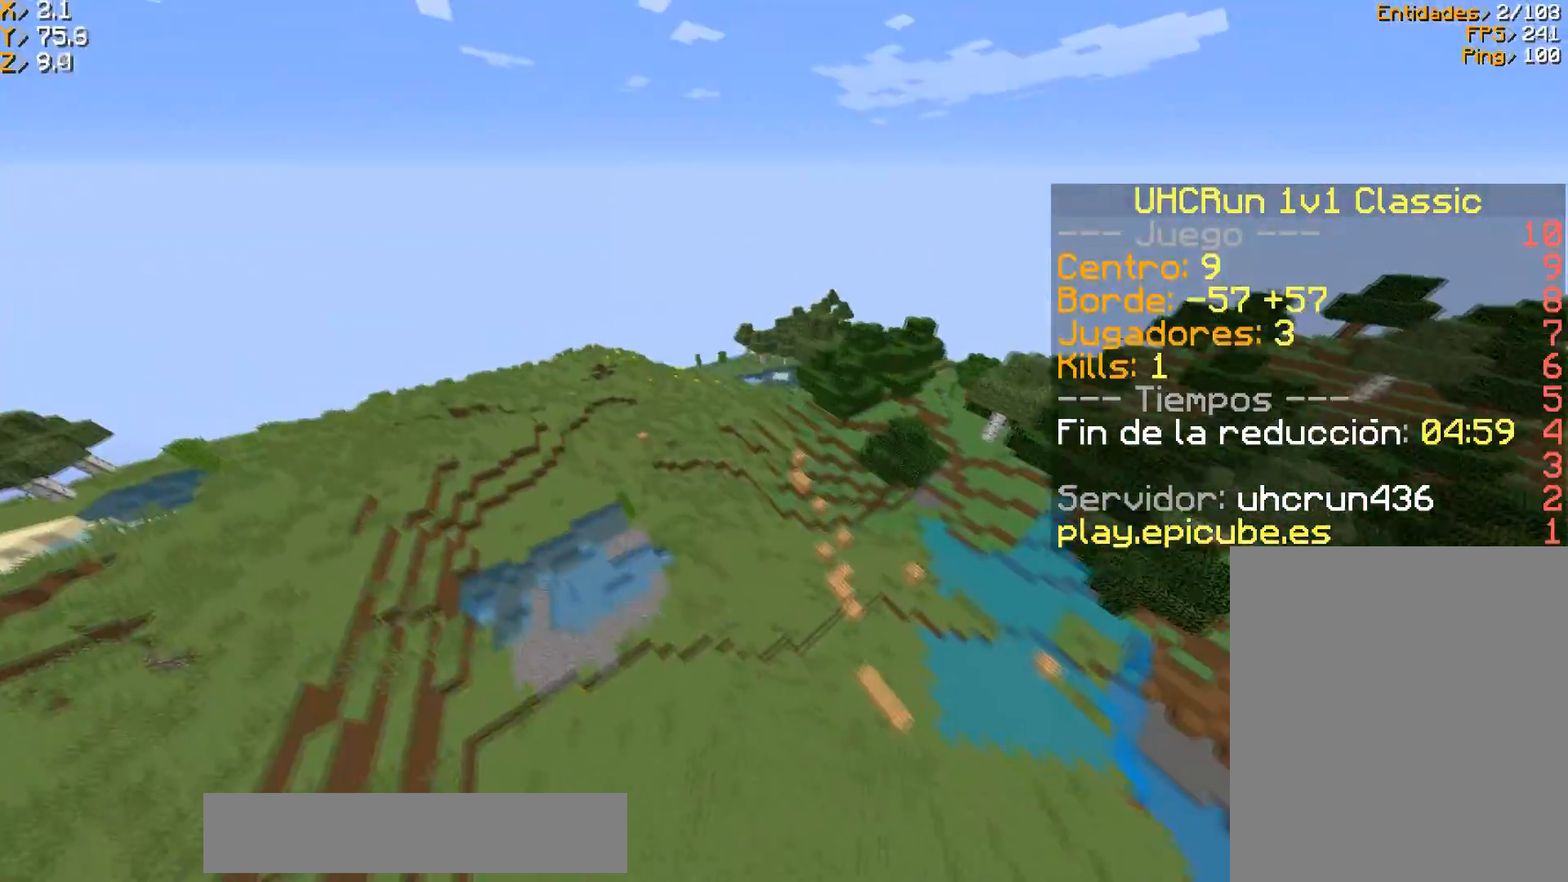
{"keys": ["a", "w"], "mouse": [], "events": []}
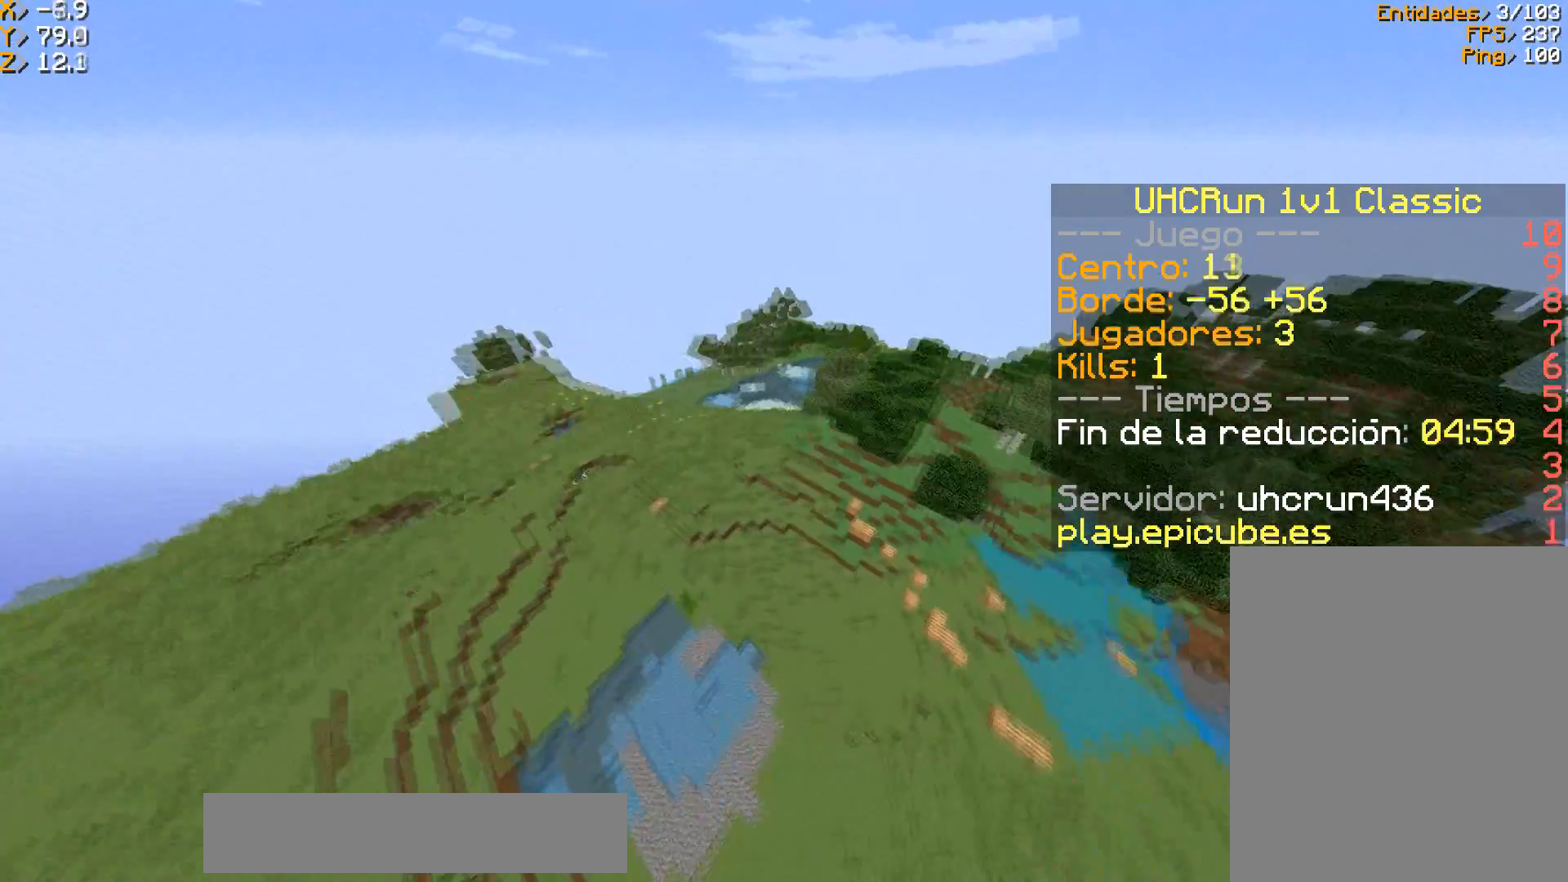
{"keys": ["a", "w"], "mouse": [], "events": []}
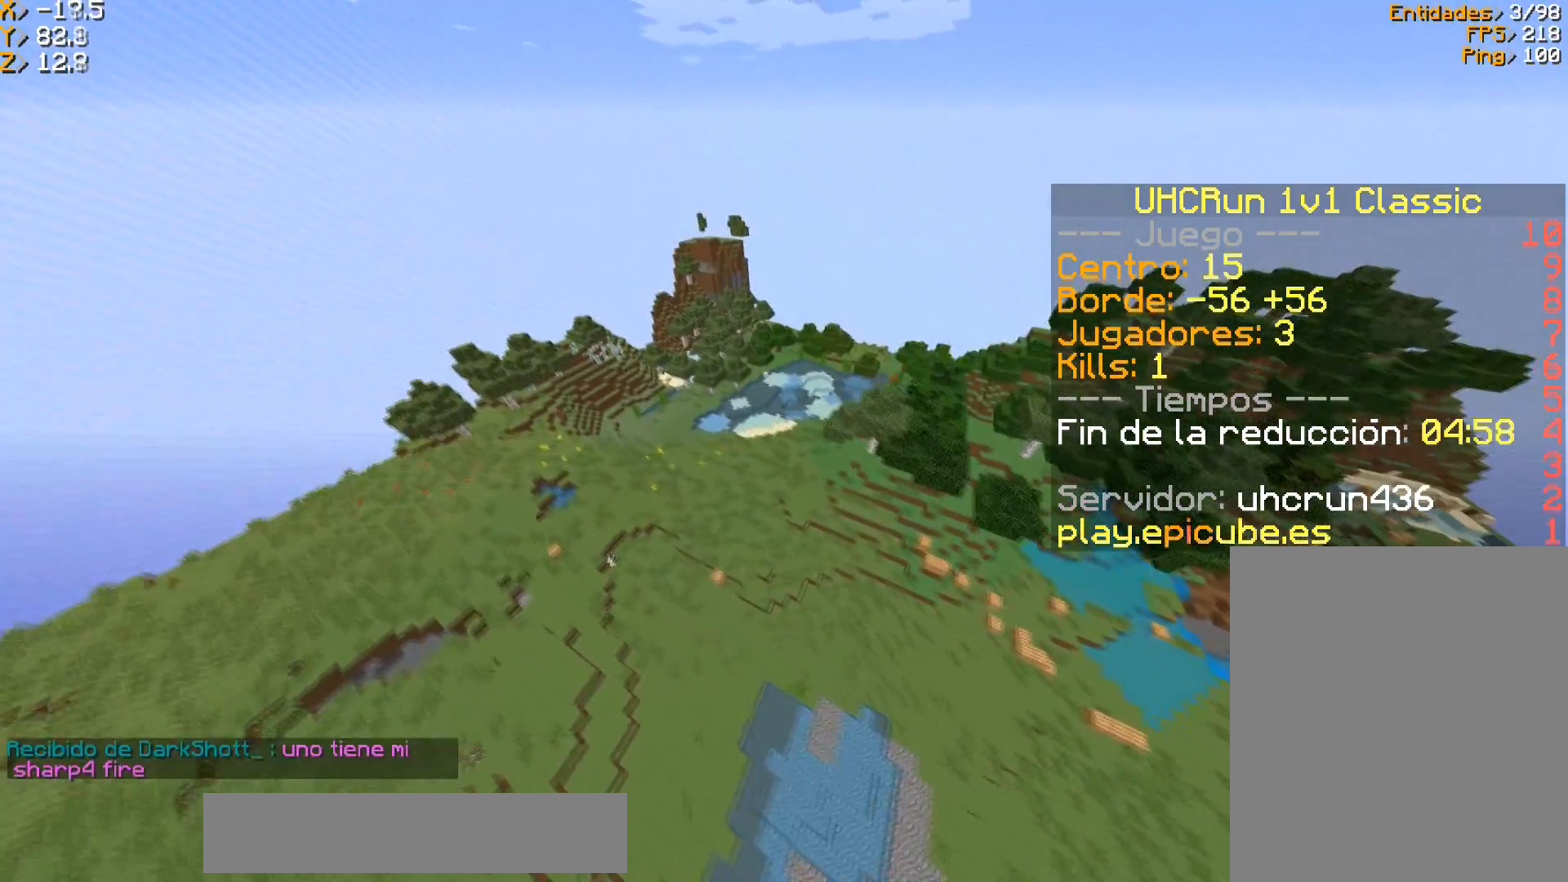
{"keys": ["a", "w"], "mouse": [], "events": []}
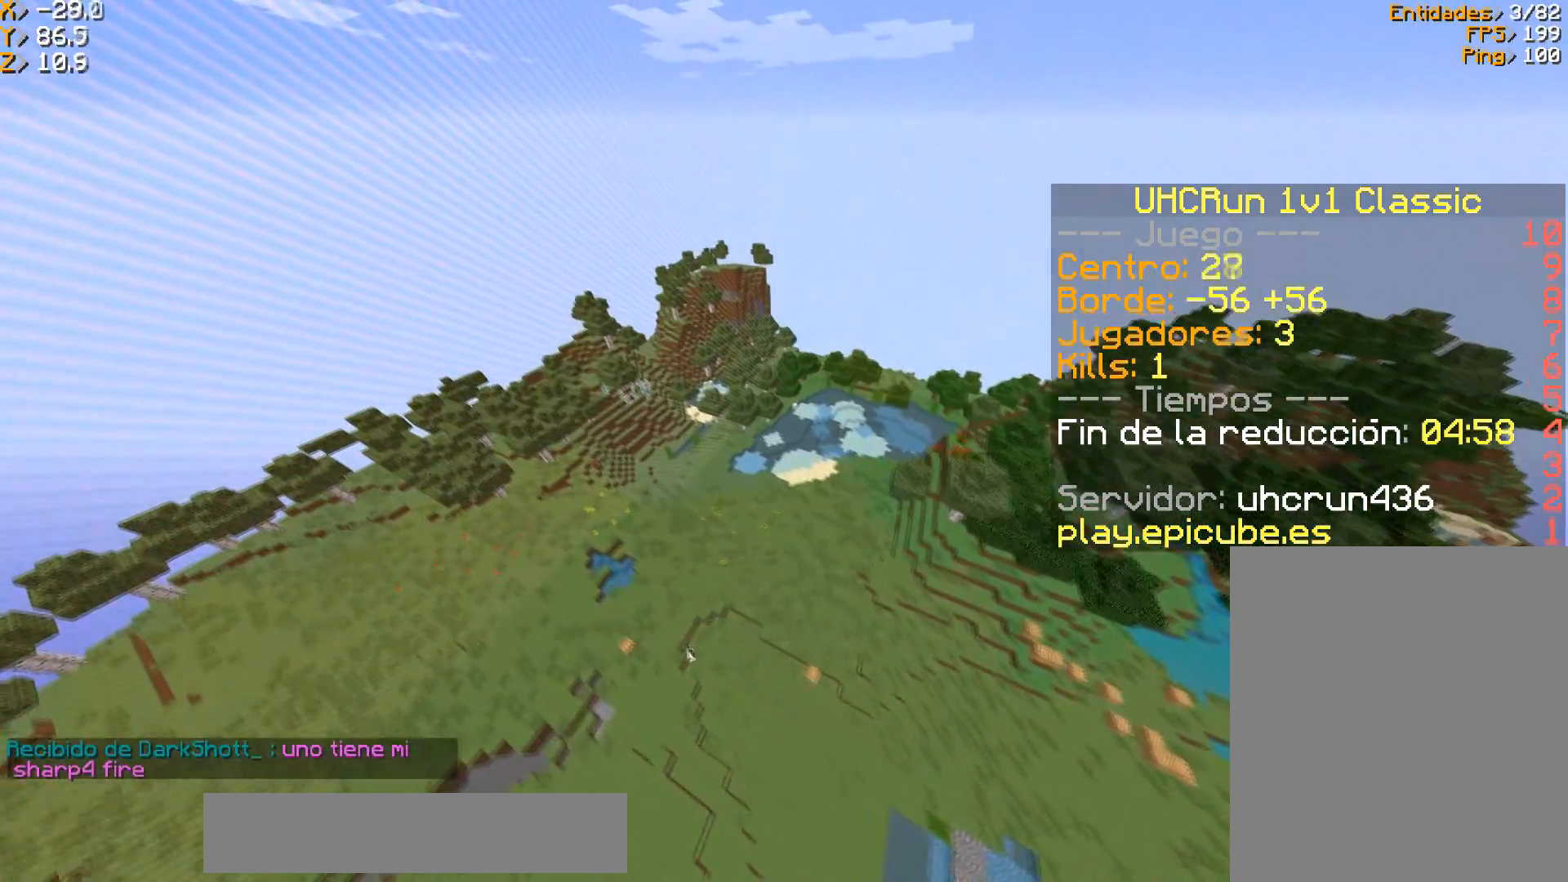
{"keys": [], "mouse": [], "events": [[400, "w", "up"], [467, "a", "up"]]}
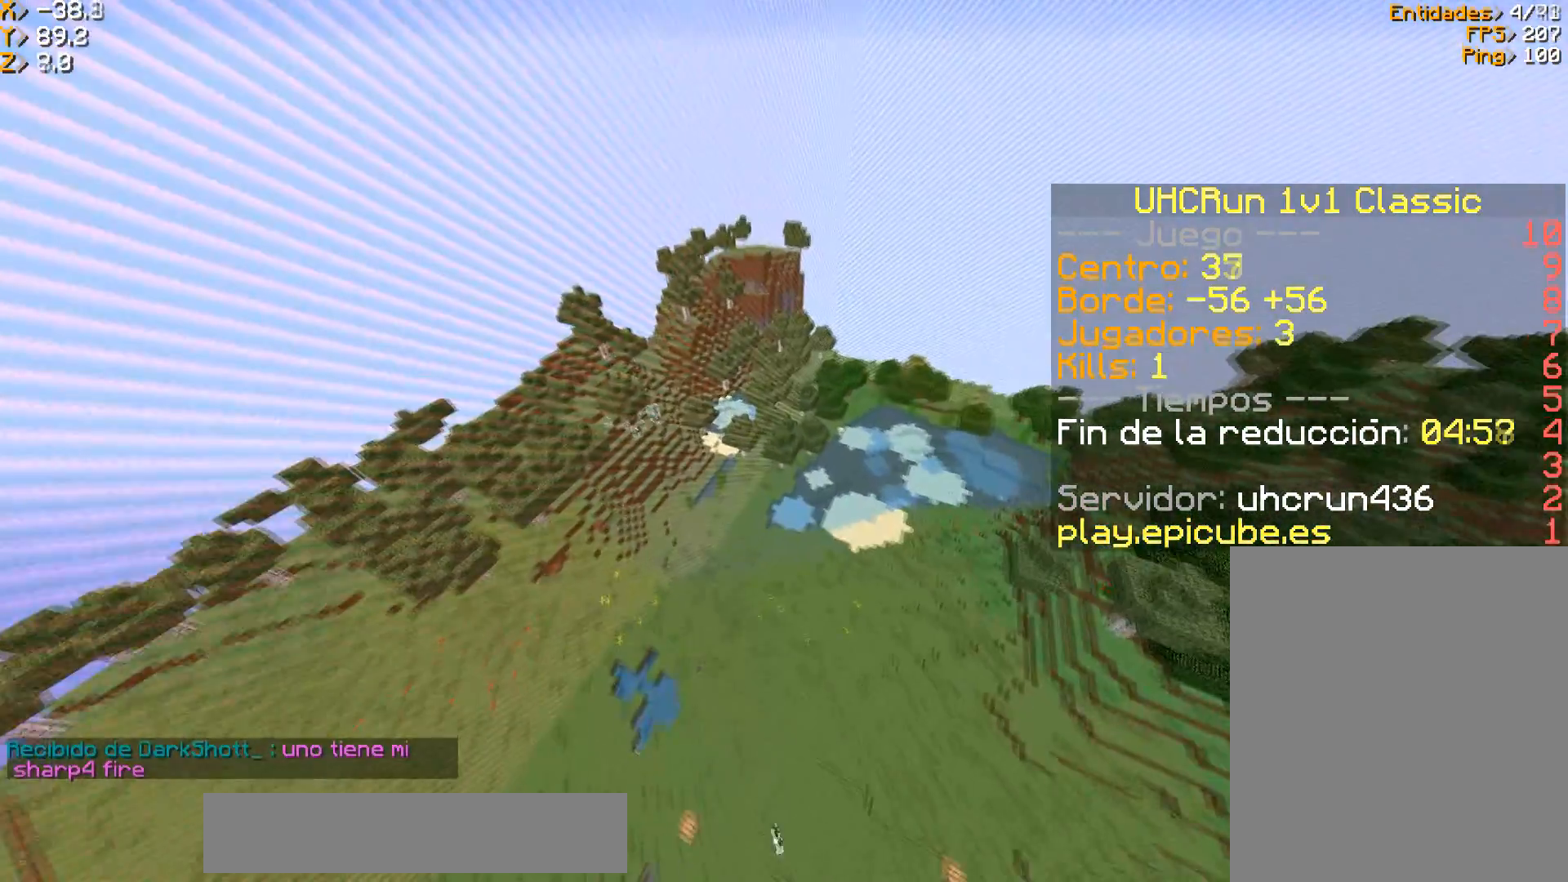
{"keys": [], "mouse": [], "events": []}